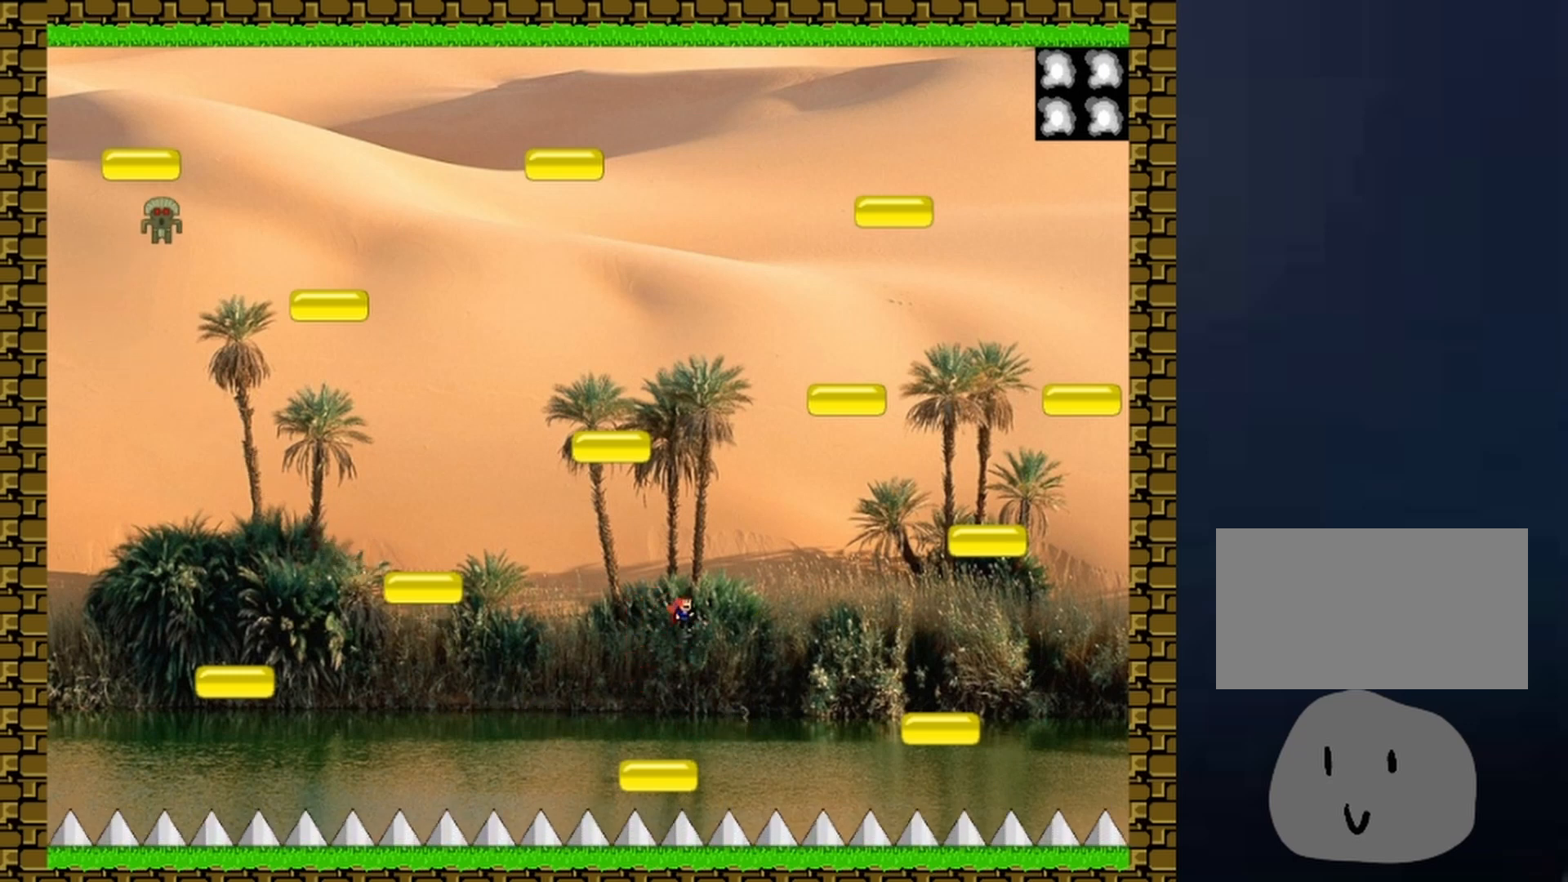
Gameplay with keyboard; each line is a JSON object with the keys held at the frame after it. "events" lists presses ("down") and releases ("up") of "down", "left", "r", "right", "shift", "up", "x" and "z" between this image and that frame as [ms after this image, input, new state], when the widget could be followed in between. No other keys are recorded. Mouse input is not recorded.
{"keys": [], "events": [[200, "left", "down"], [300, "left", "up"], [400, "right", "down"], [500, "right", "up"]]}
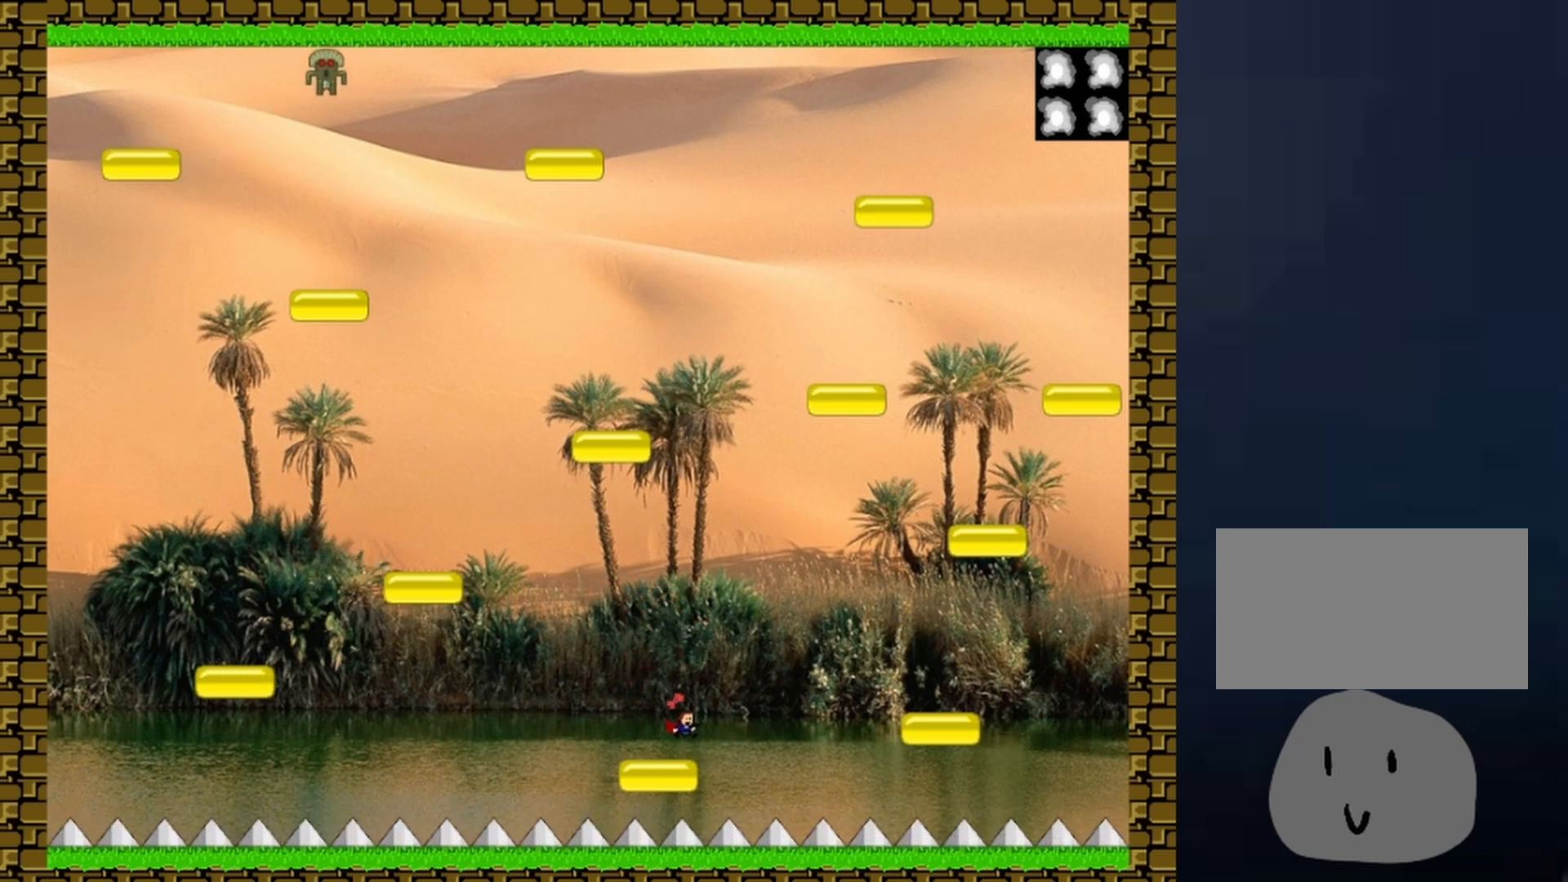
{"keys": [], "events": []}
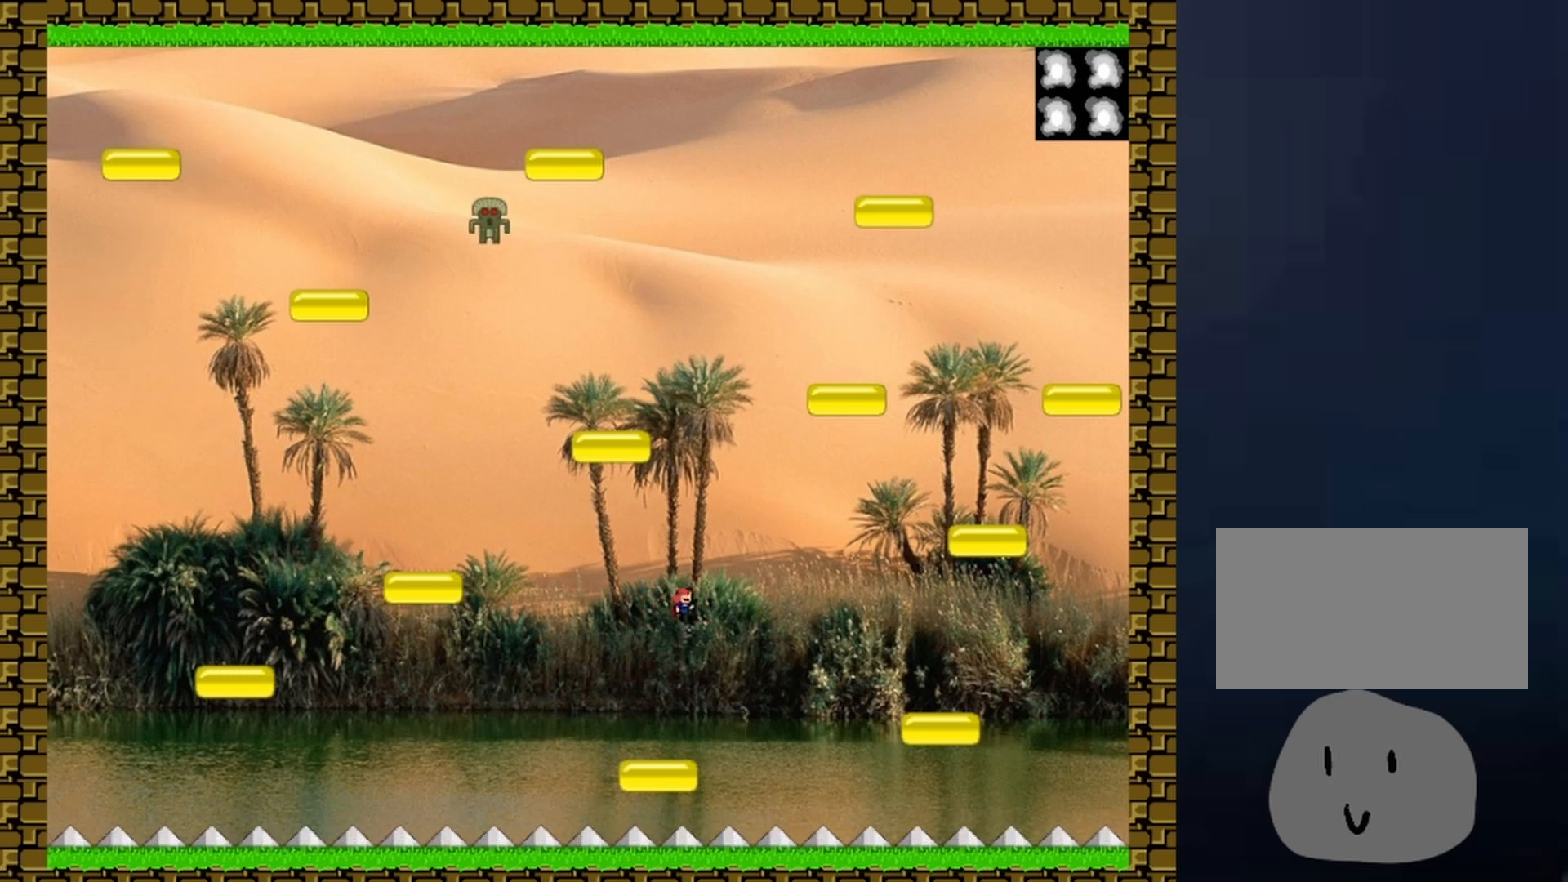
{"keys": [], "events": []}
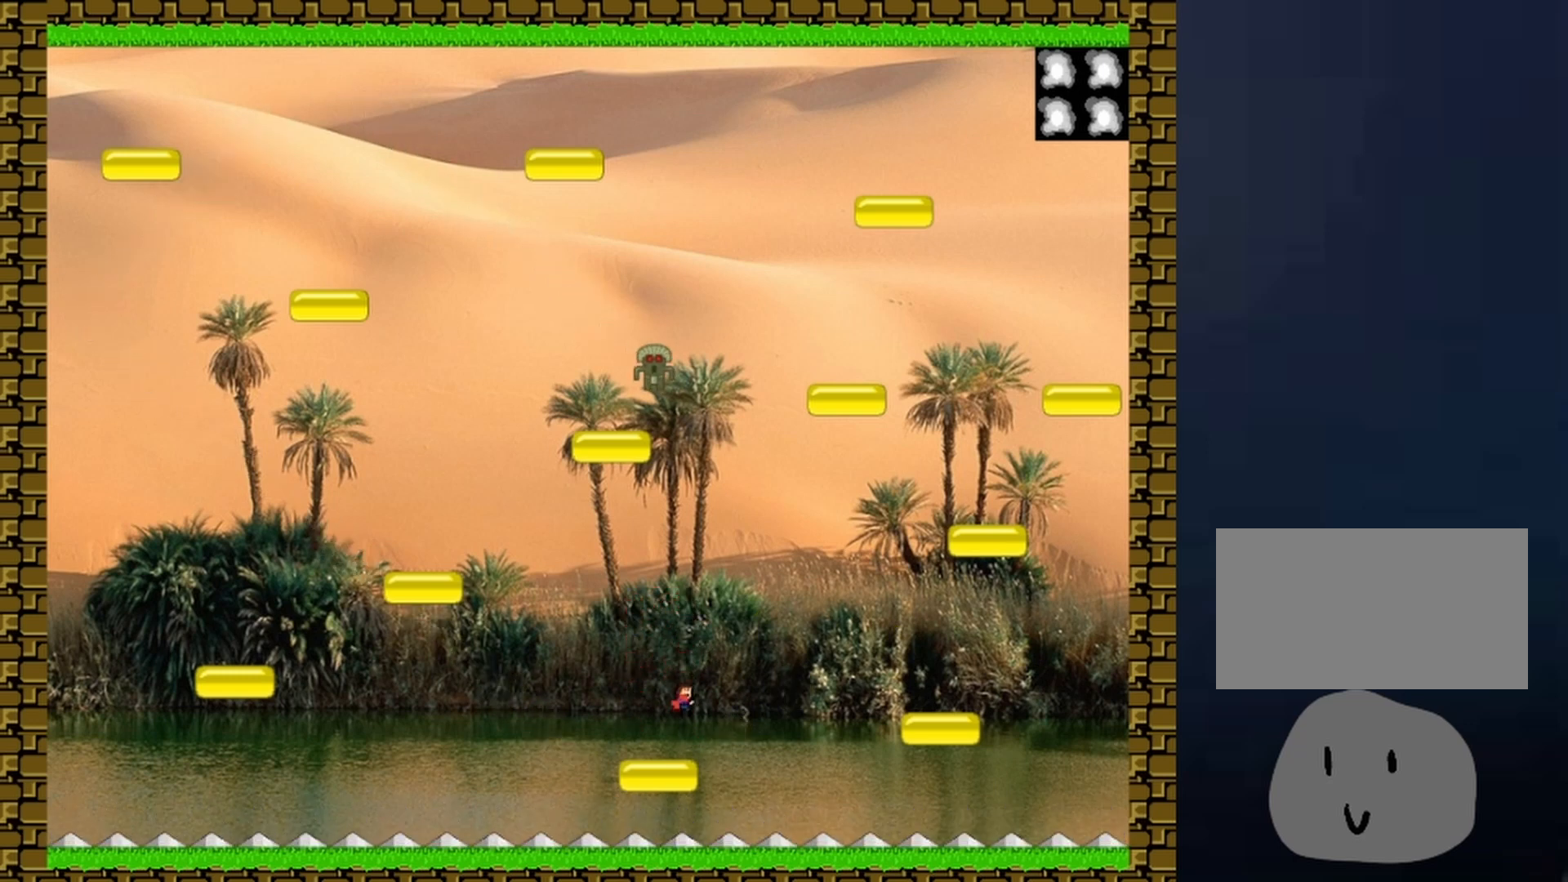
{"keys": ["z"], "events": [[167, "left", "down"], [300, "right", "down"], [367, "left", "up"], [400, "right", "up"], [400, "z", "down"], [433, "z", "up"], [500, "z", "down"]]}
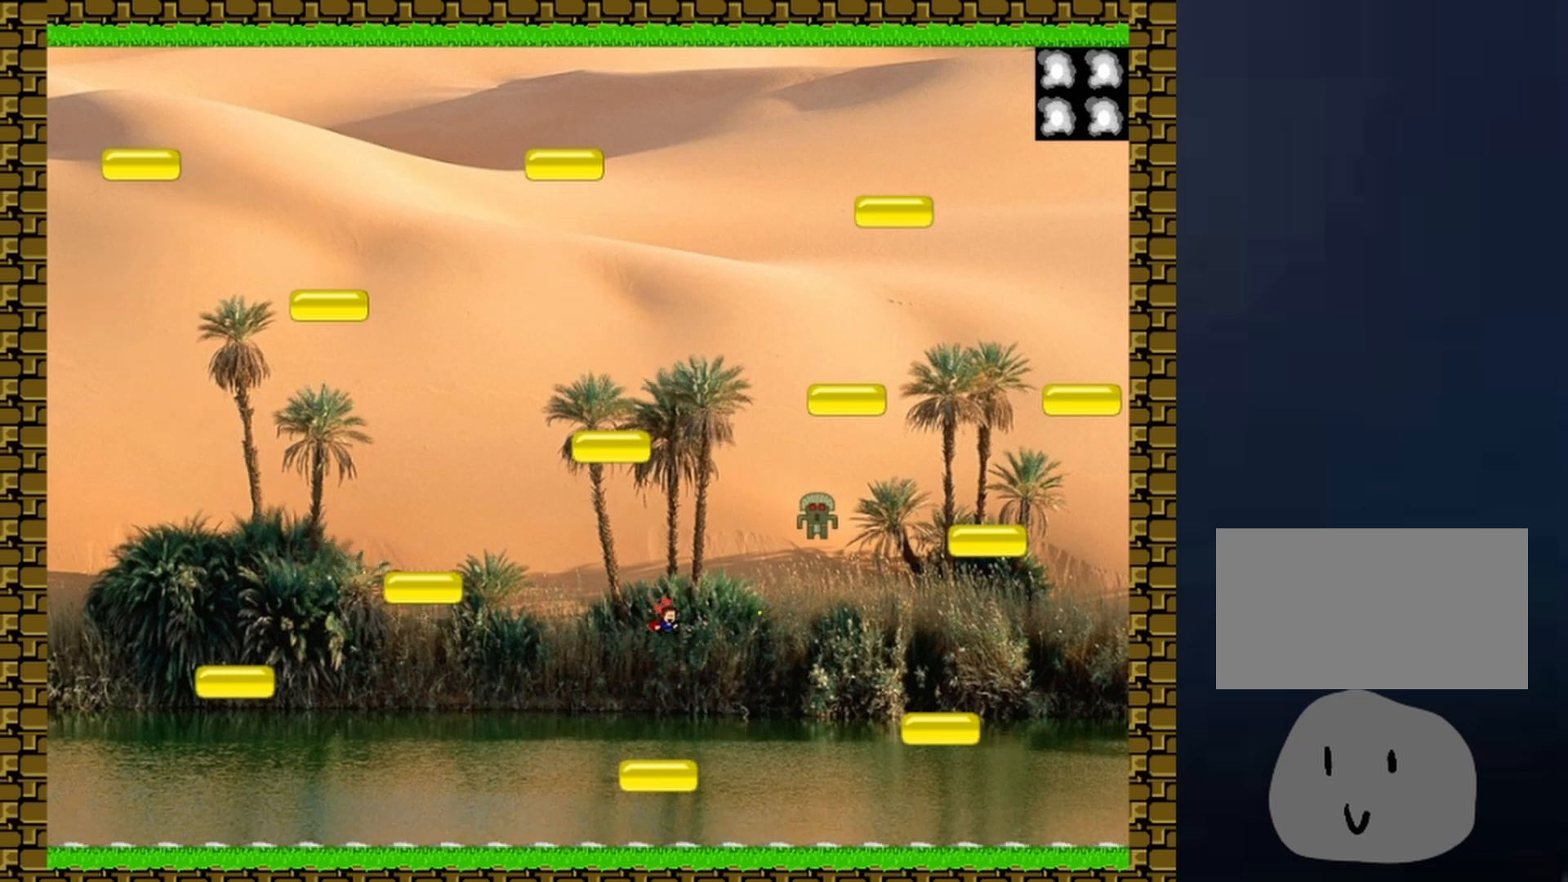
{"keys": ["z"], "events": [[33, "z", "up"], [100, "z", "down"], [133, "z", "up"], [200, "z", "down"], [267, "z", "up"], [333, "z", "down"], [400, "z", "up"], [467, "z", "down"]]}
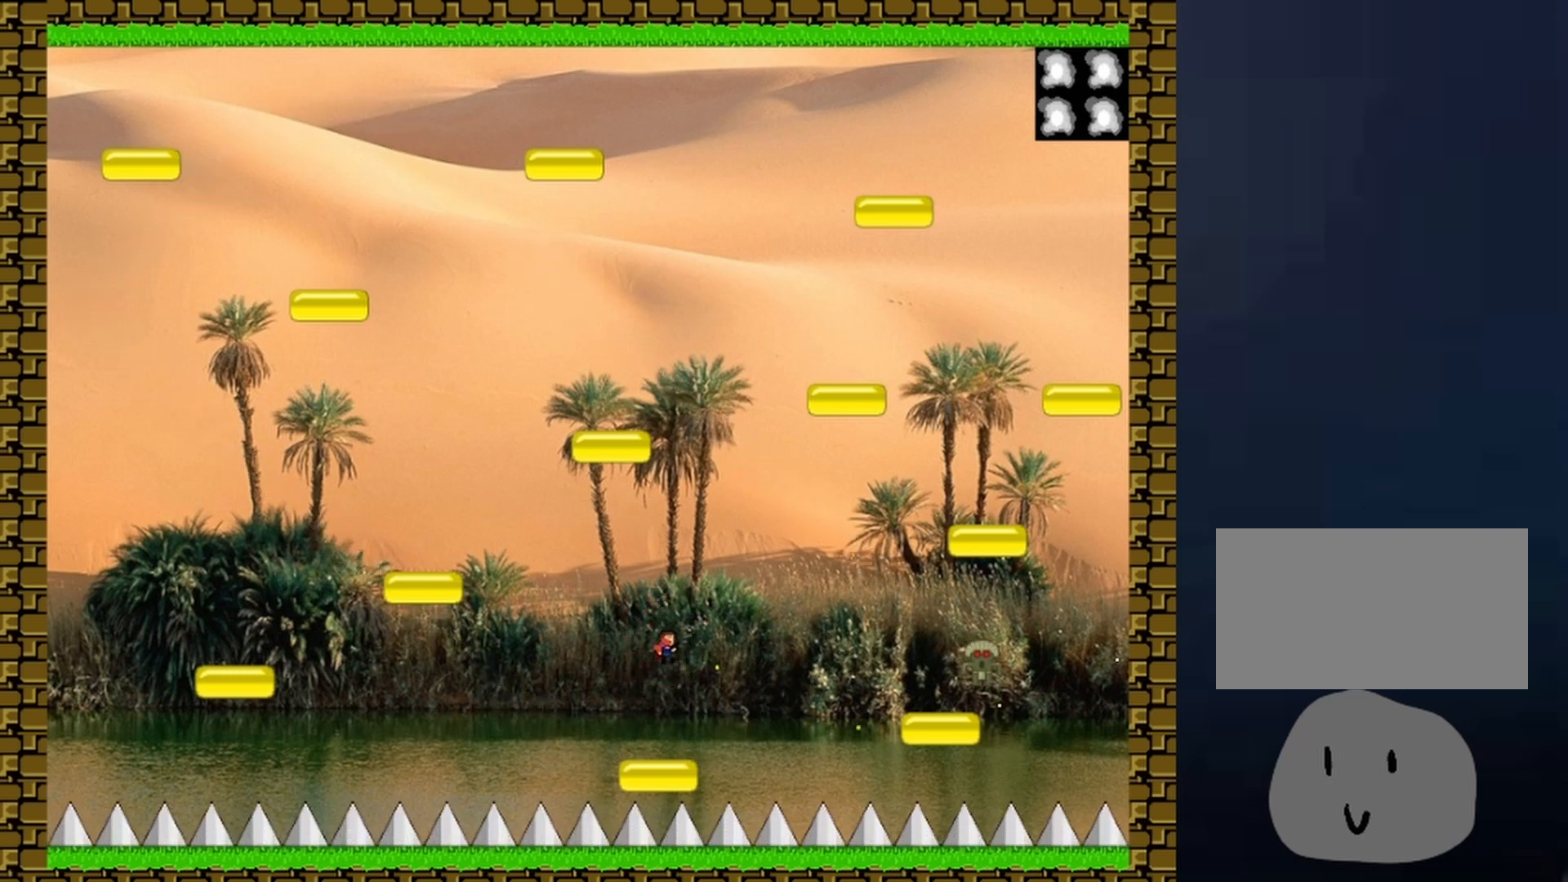
{"keys": [], "events": [[67, "z", "up"]]}
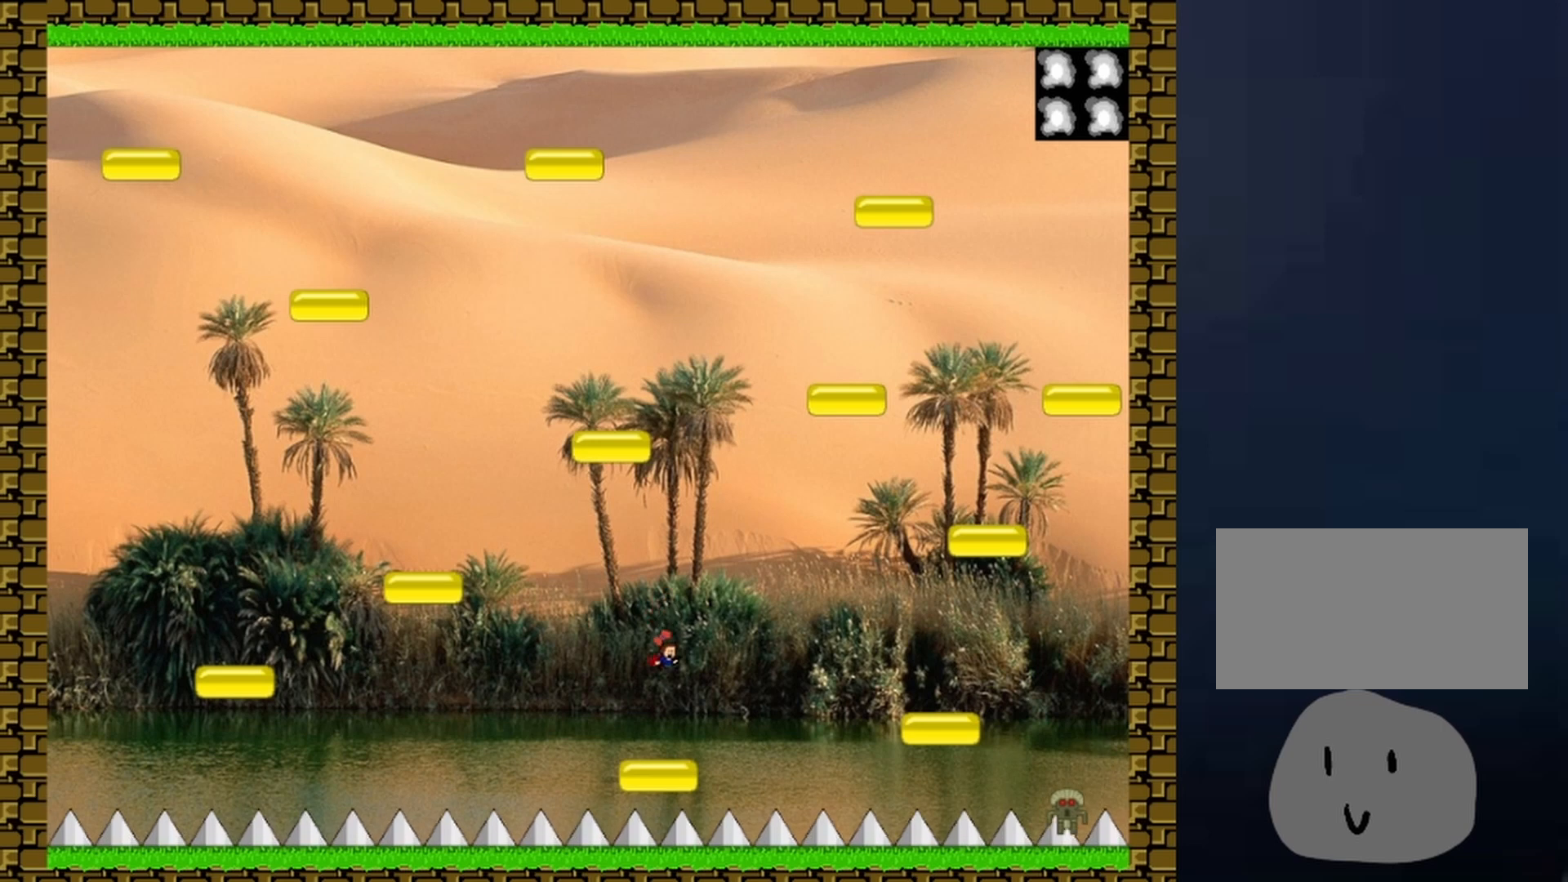
{"keys": ["right"], "events": [[300, "left", "down"], [400, "right", "down"], [433, "left", "up"]]}
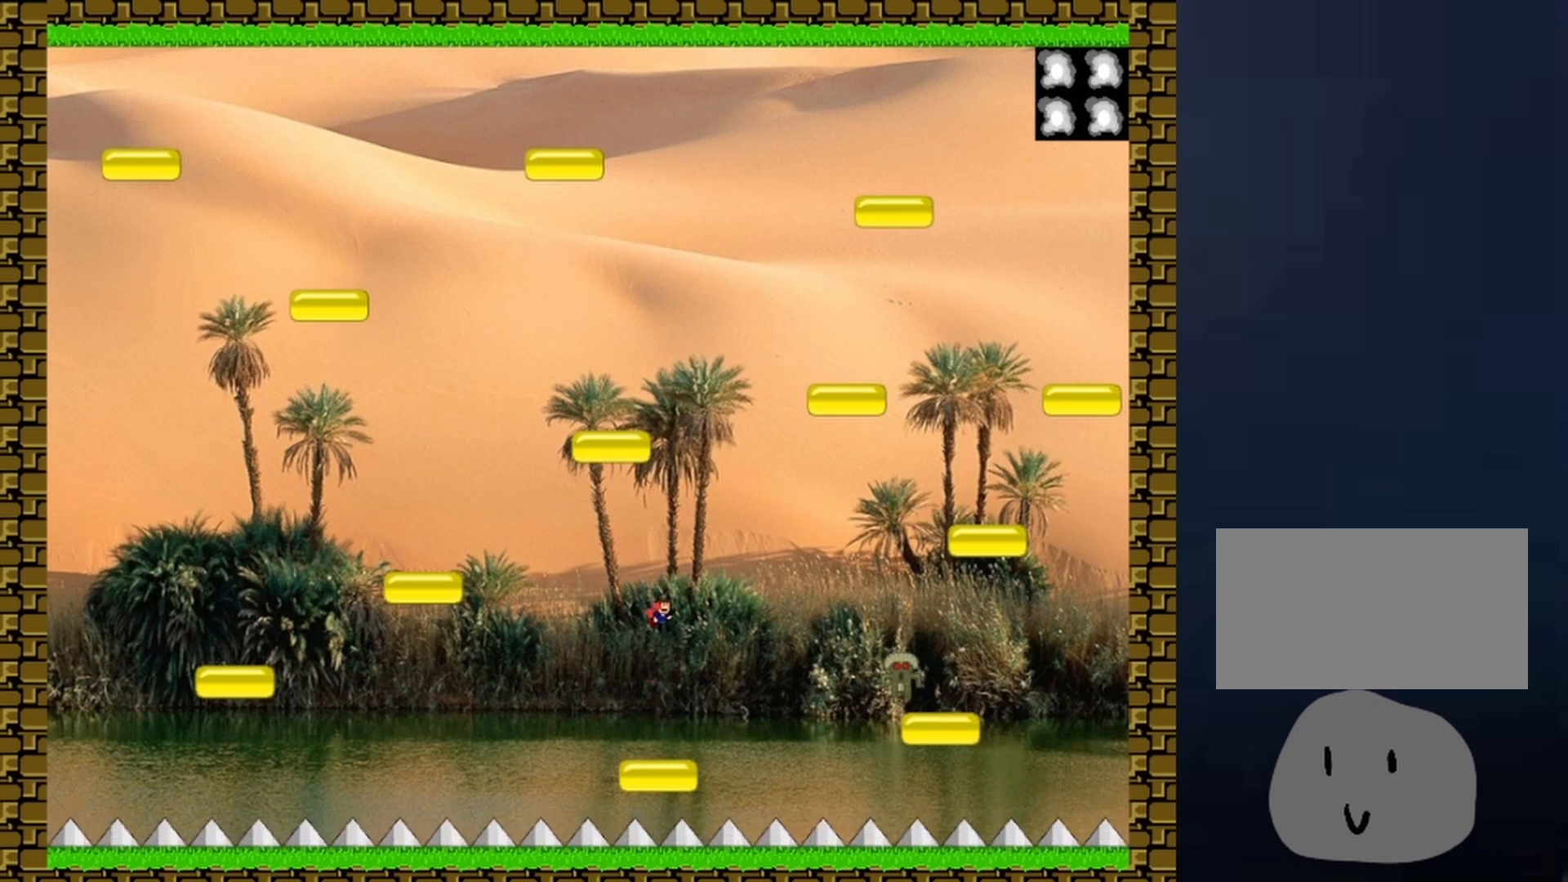
{"keys": ["right"], "events": [[100, "right", "up"], [100, "z", "down"], [133, "z", "up"], [167, "z", "down"], [300, "left", "down"], [300, "z", "up"], [467, "left", "up"], [500, "right", "down"]]}
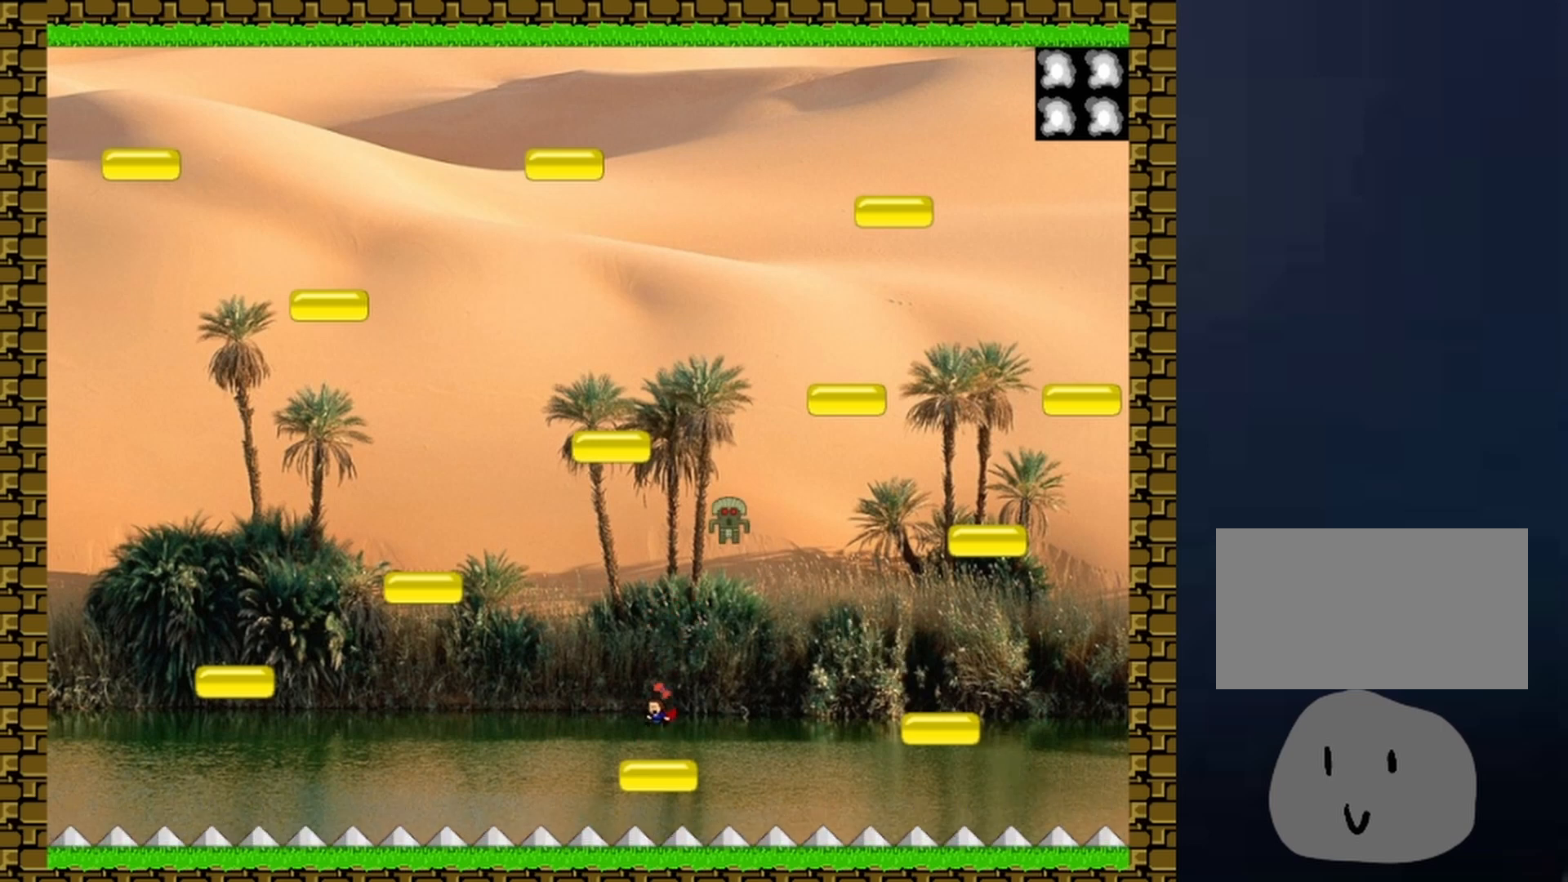
{"keys": [], "events": [[167, "right", "up"]]}
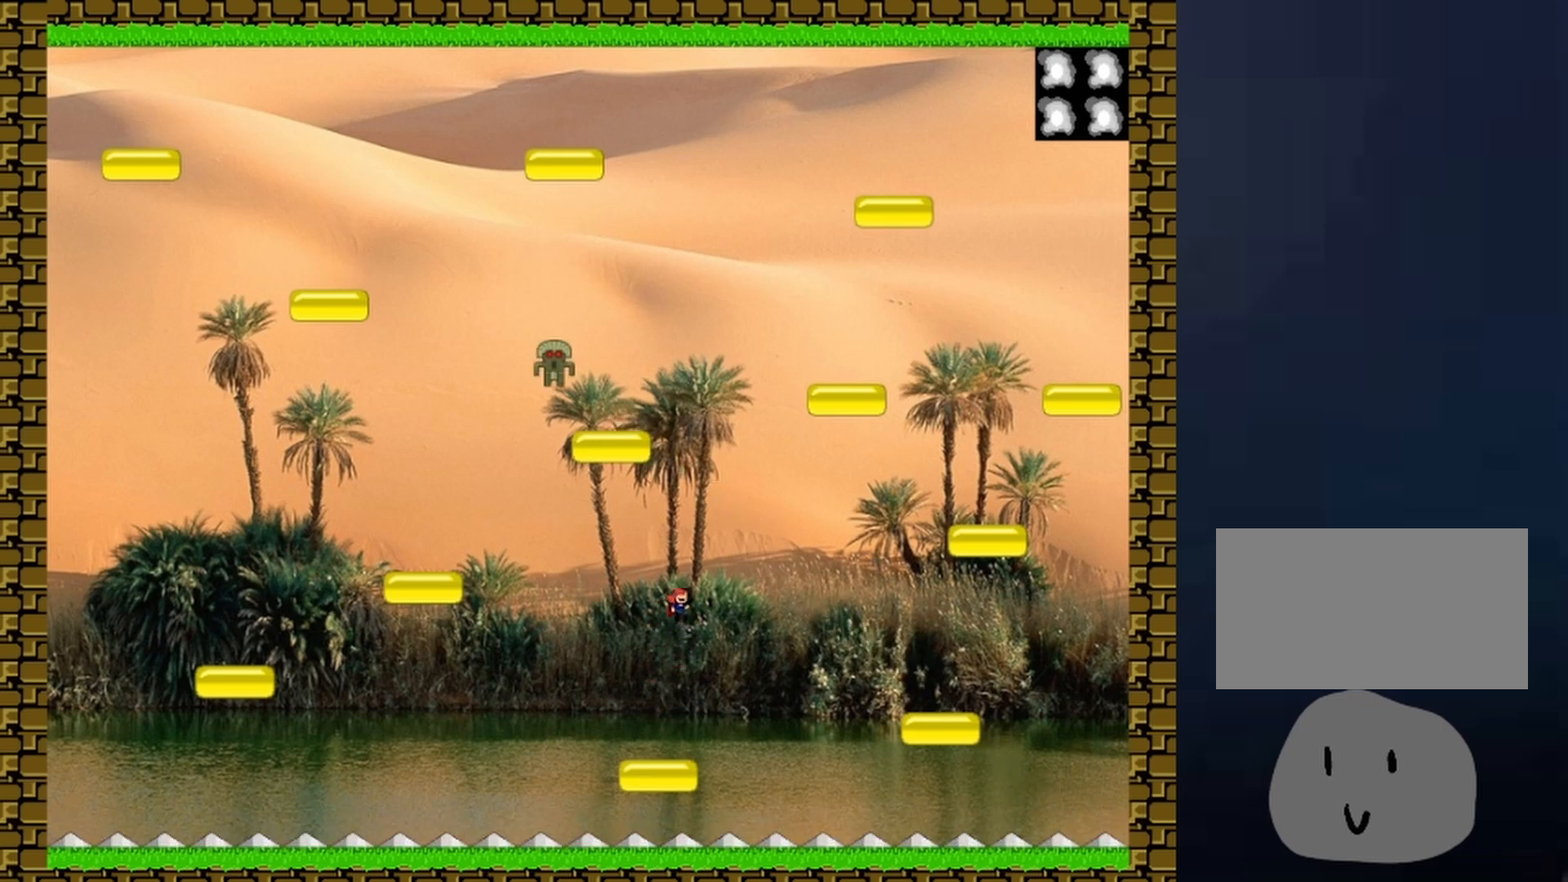
{"keys": ["right"], "events": [[367, "right", "down"]]}
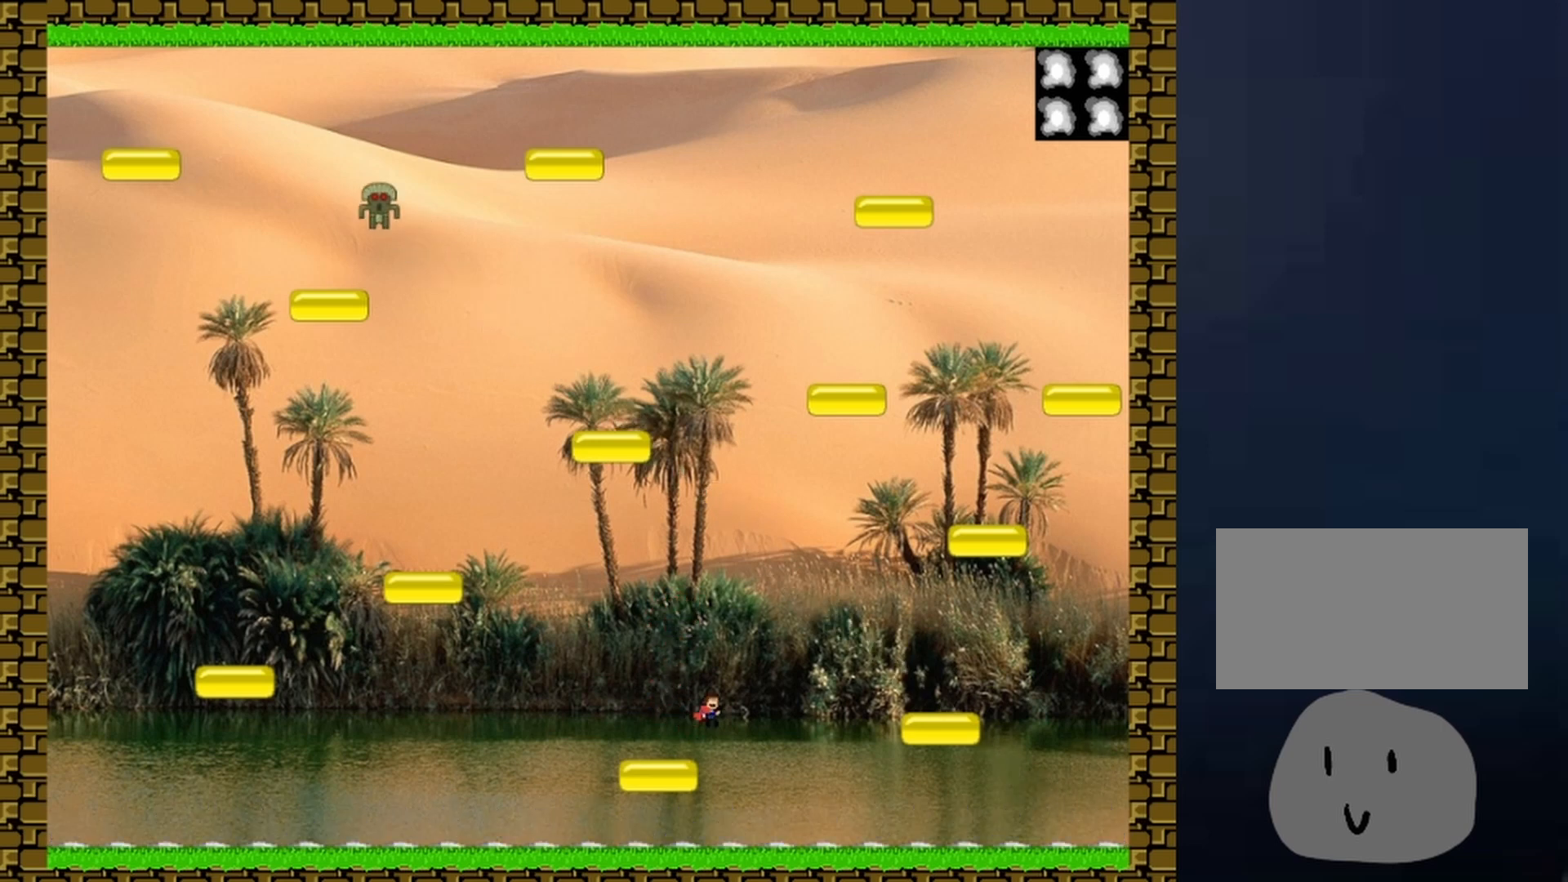
{"keys": ["right"], "events": []}
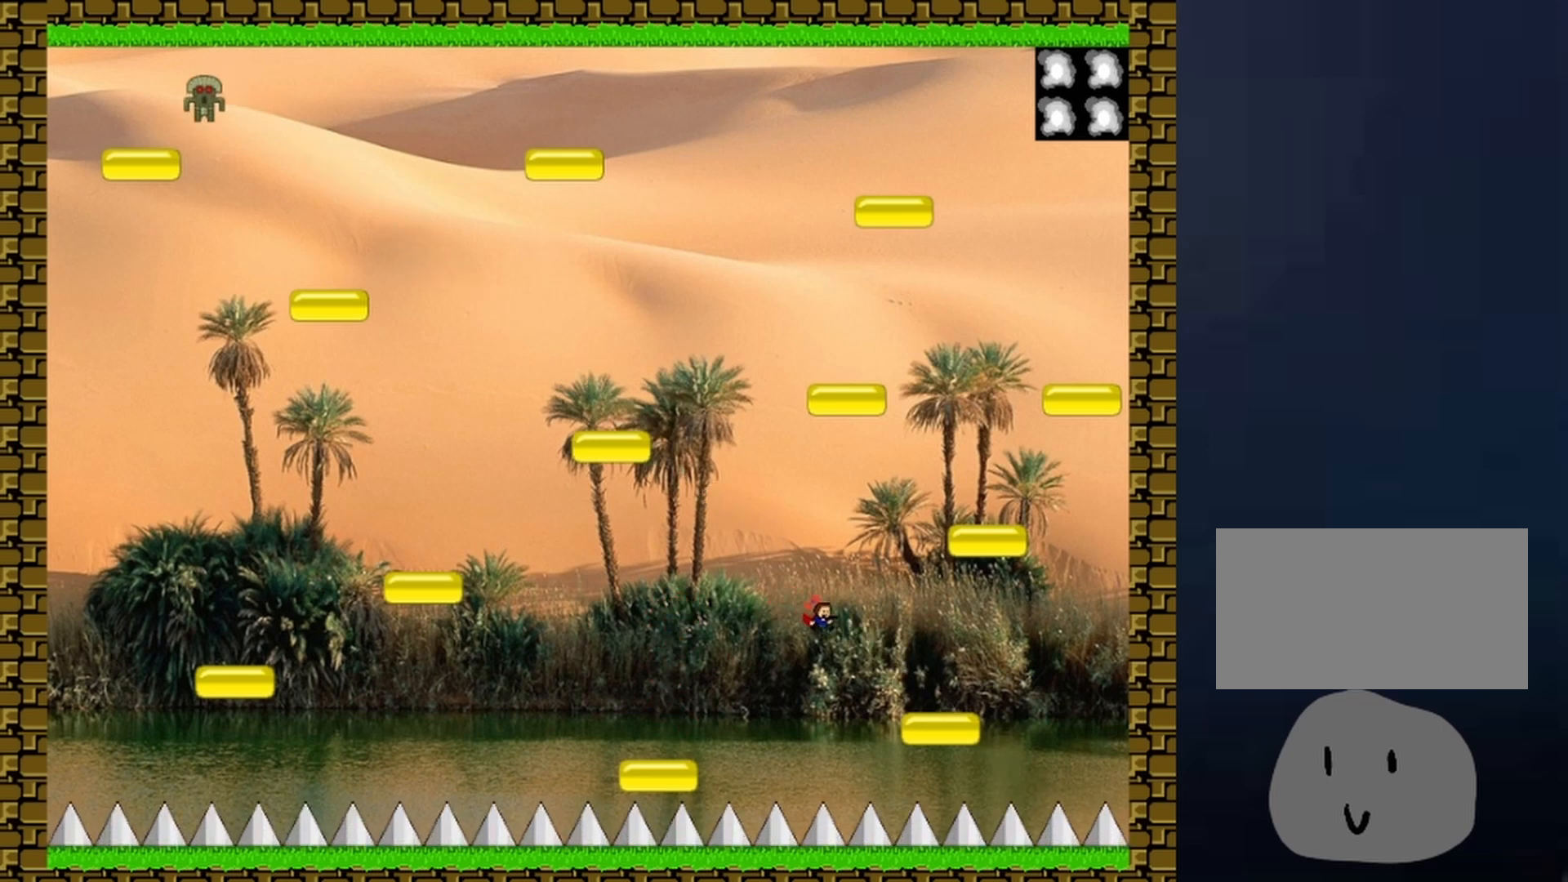
{"keys": ["right"], "events": []}
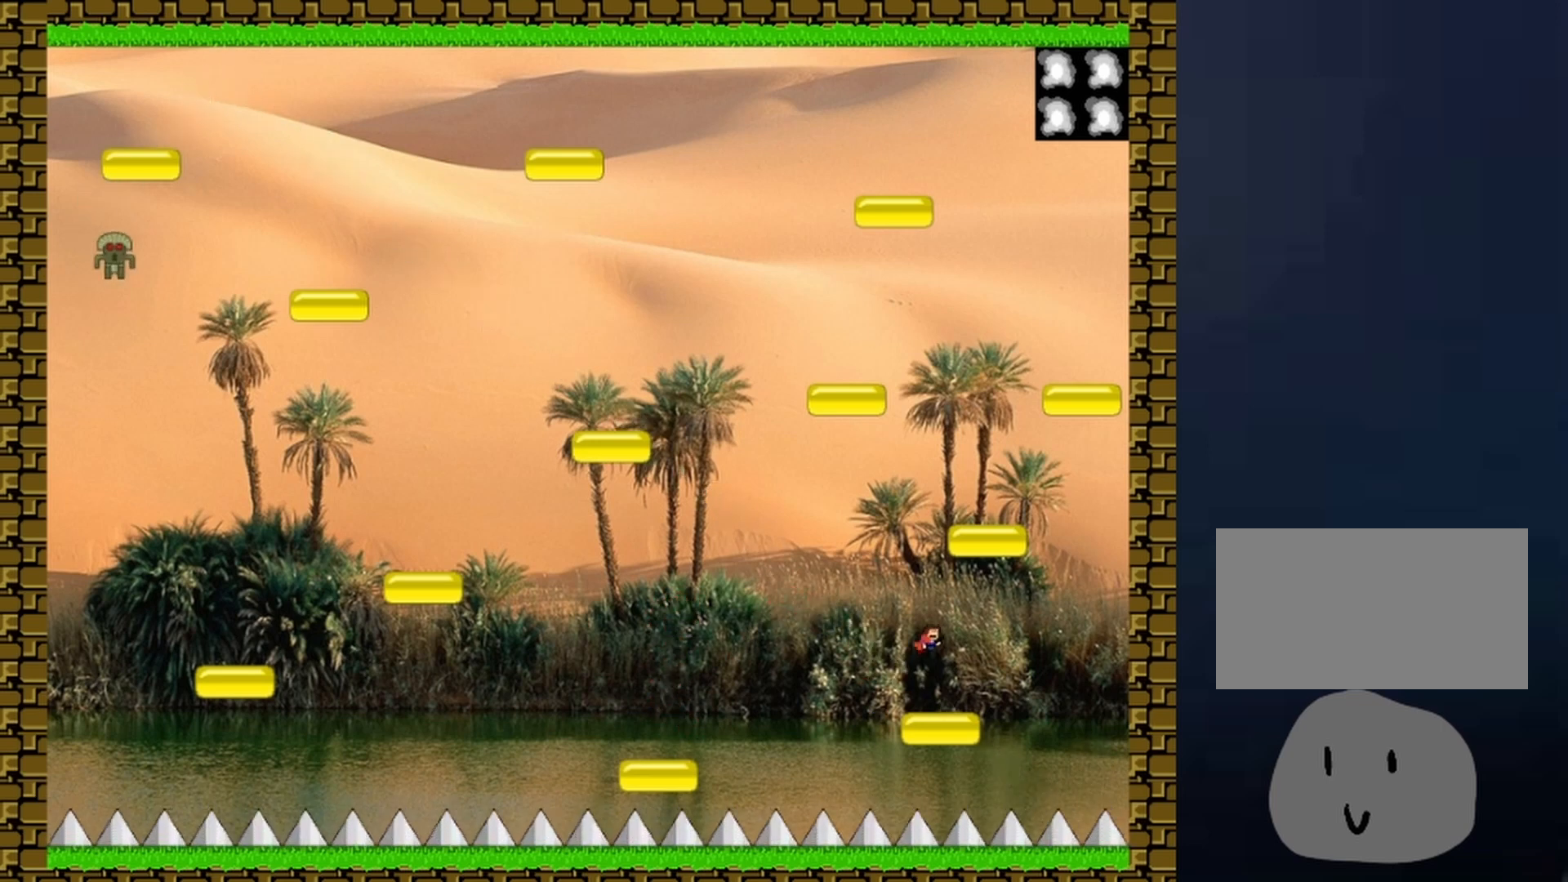
{"keys": [], "events": [[167, "right", "up"], [433, "left", "down"], [500, "left", "up"]]}
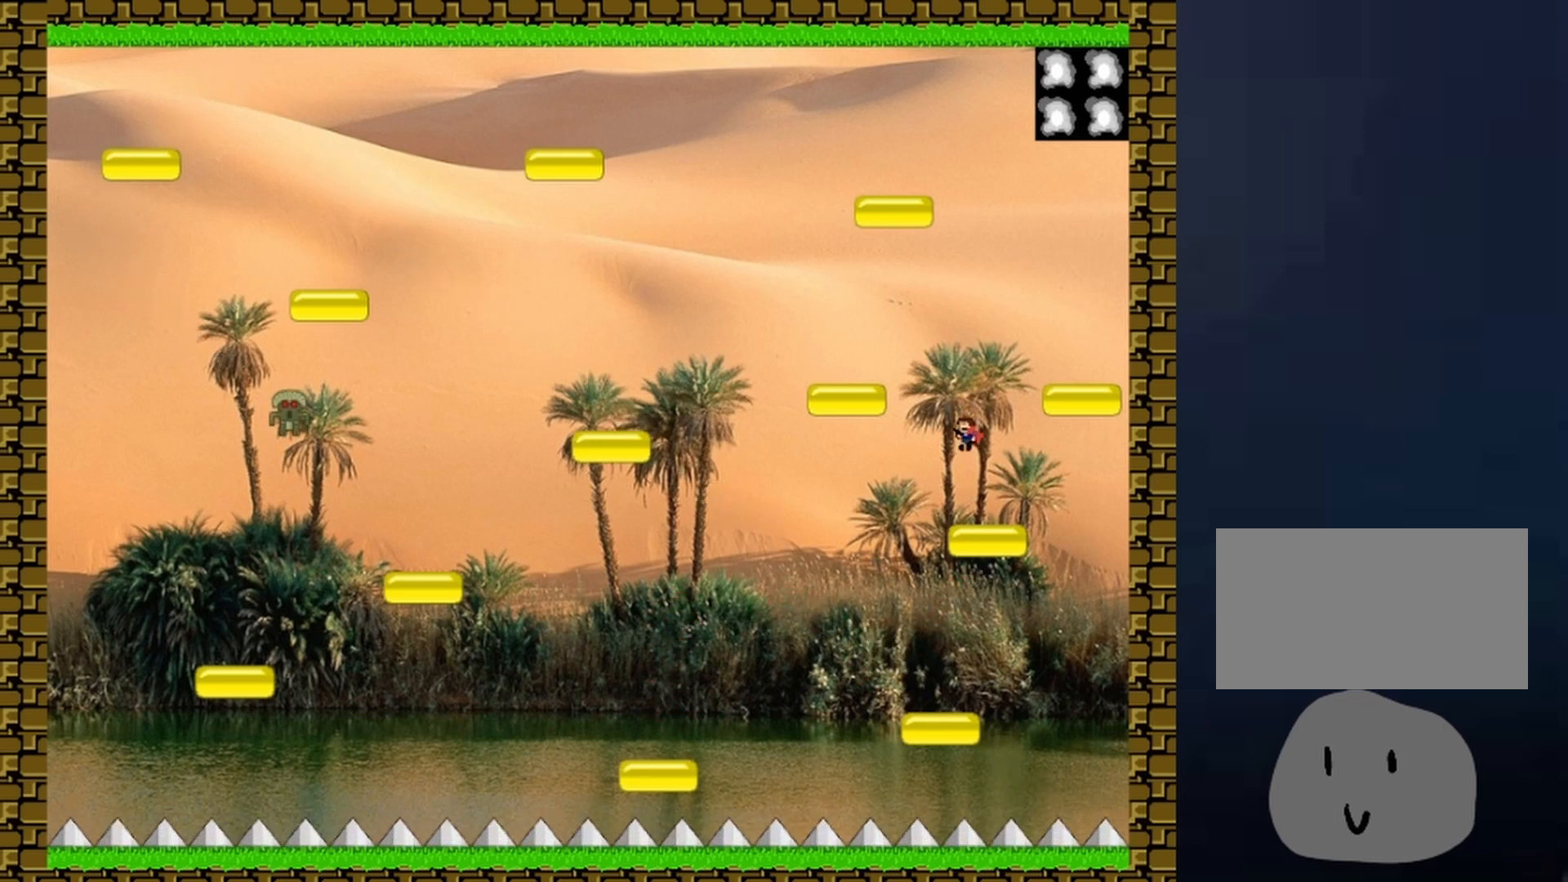
{"keys": ["left"], "events": [[133, "left", "down"]]}
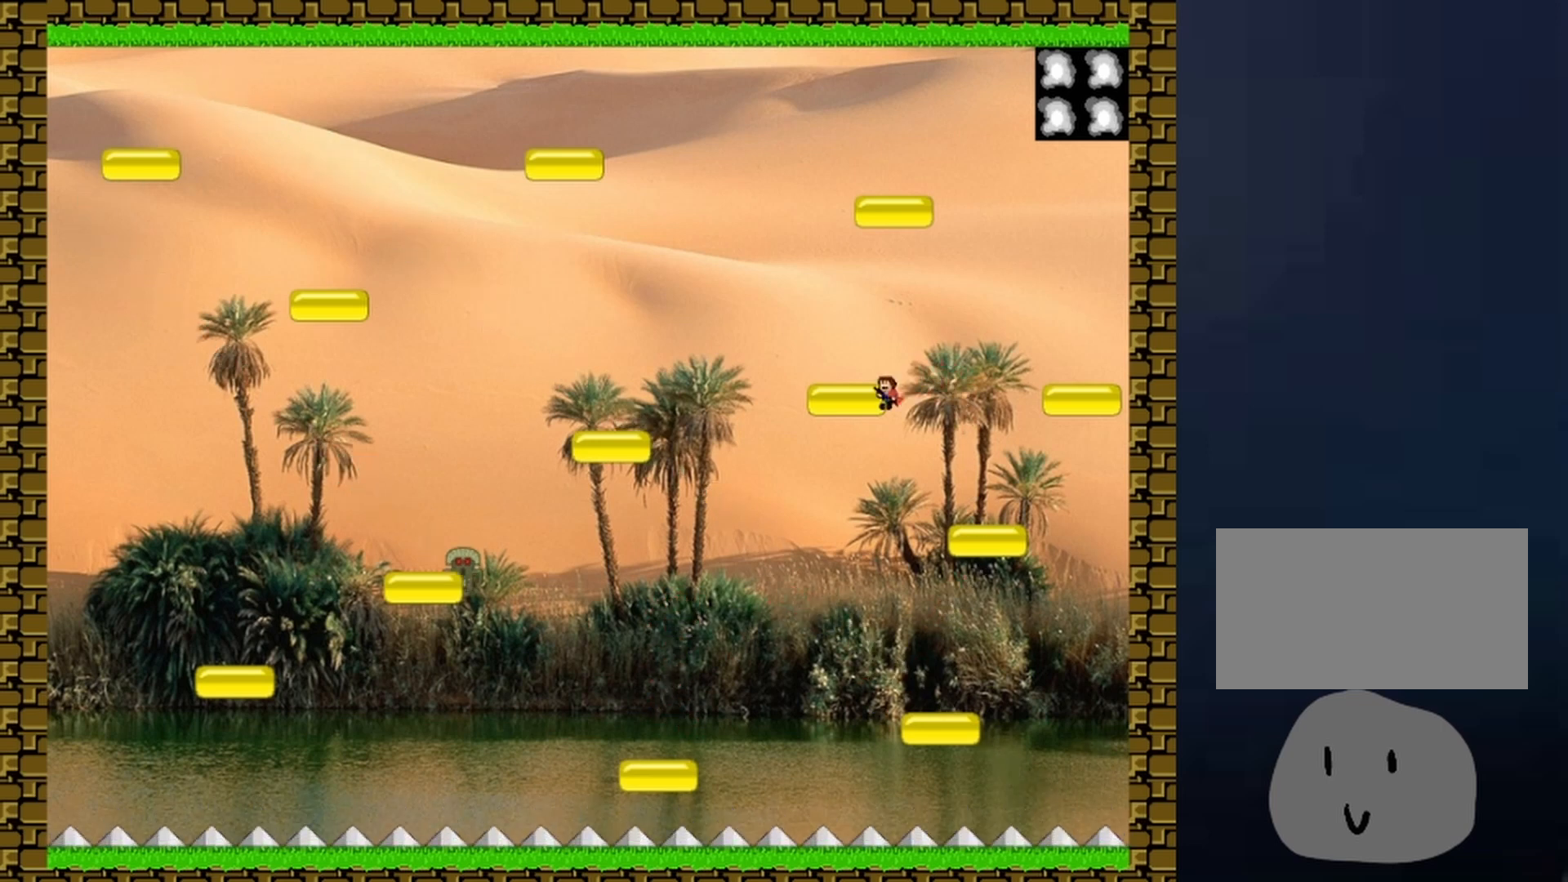
{"keys": [], "events": [[333, "left", "up"], [400, "right", "down"], [467, "right", "up"]]}
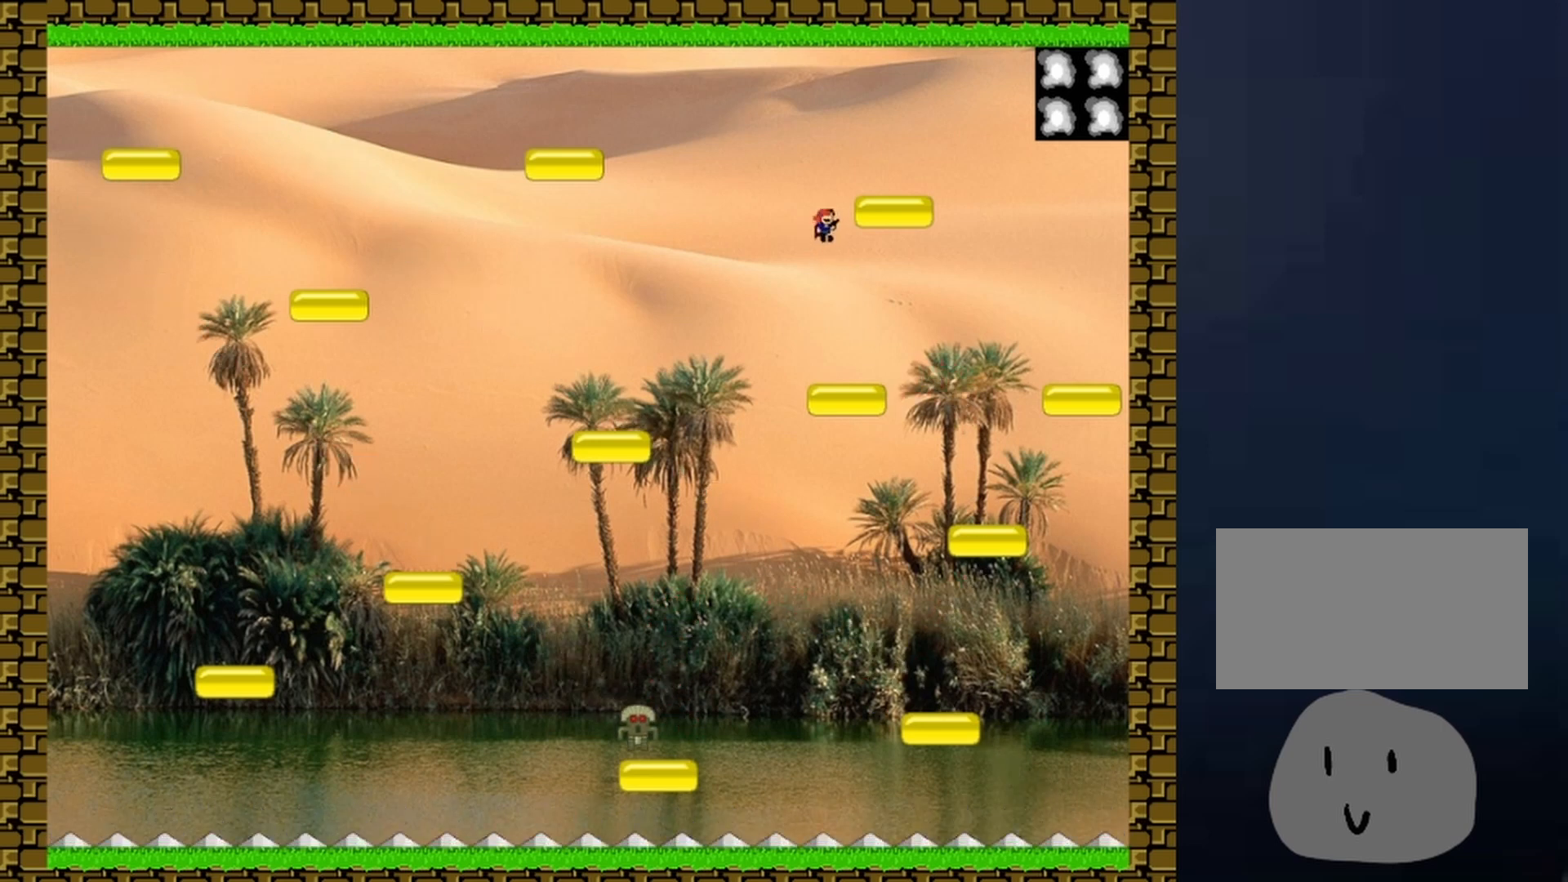
{"keys": ["left"], "events": [[367, "left", "down"]]}
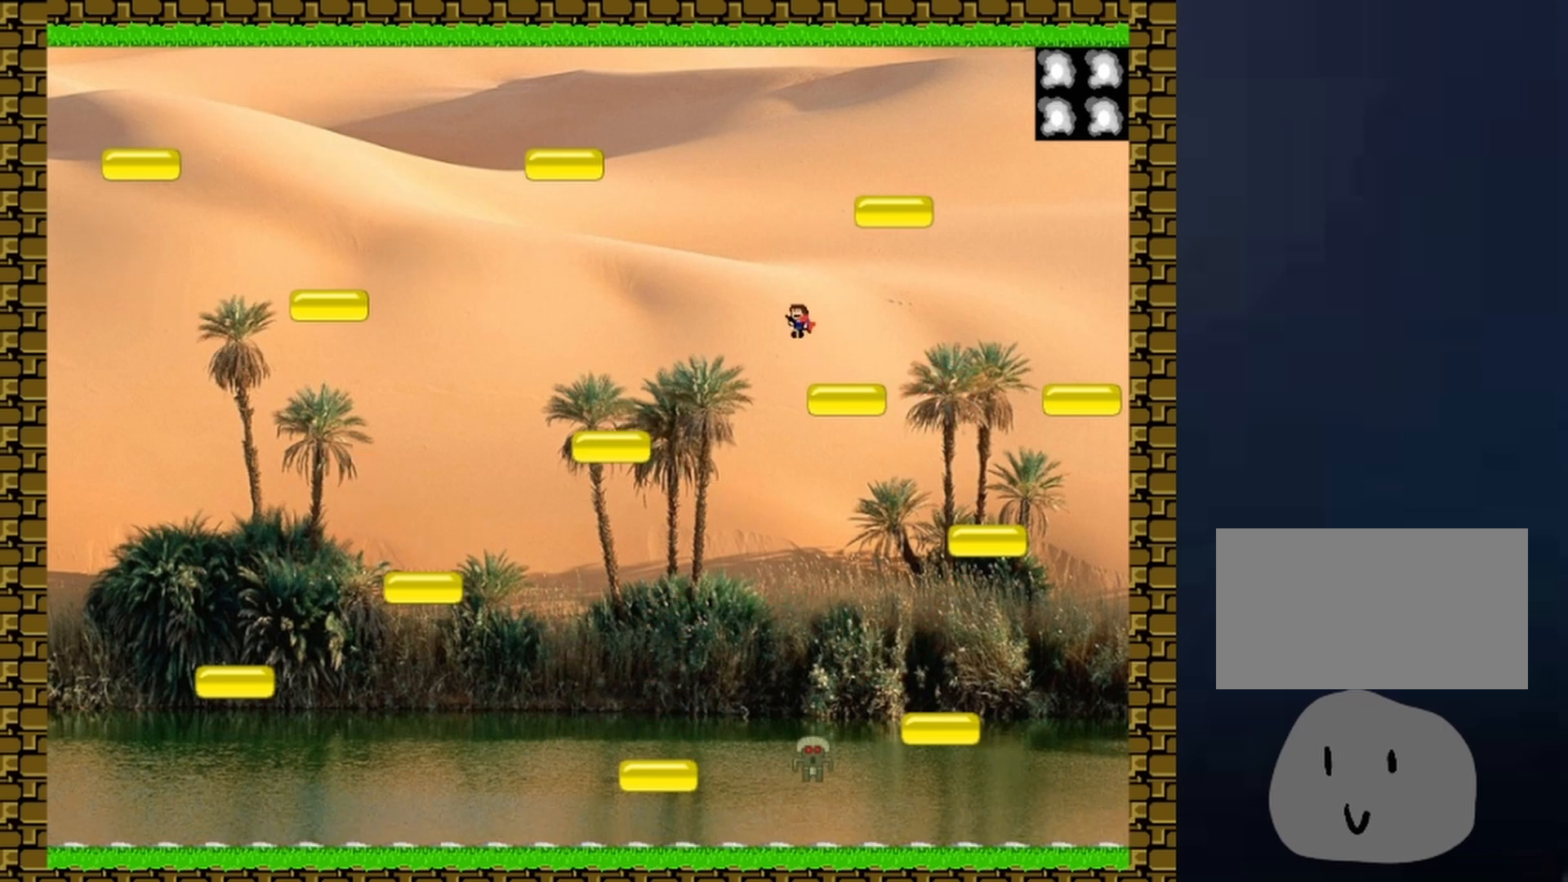
{"keys": ["left"], "events": []}
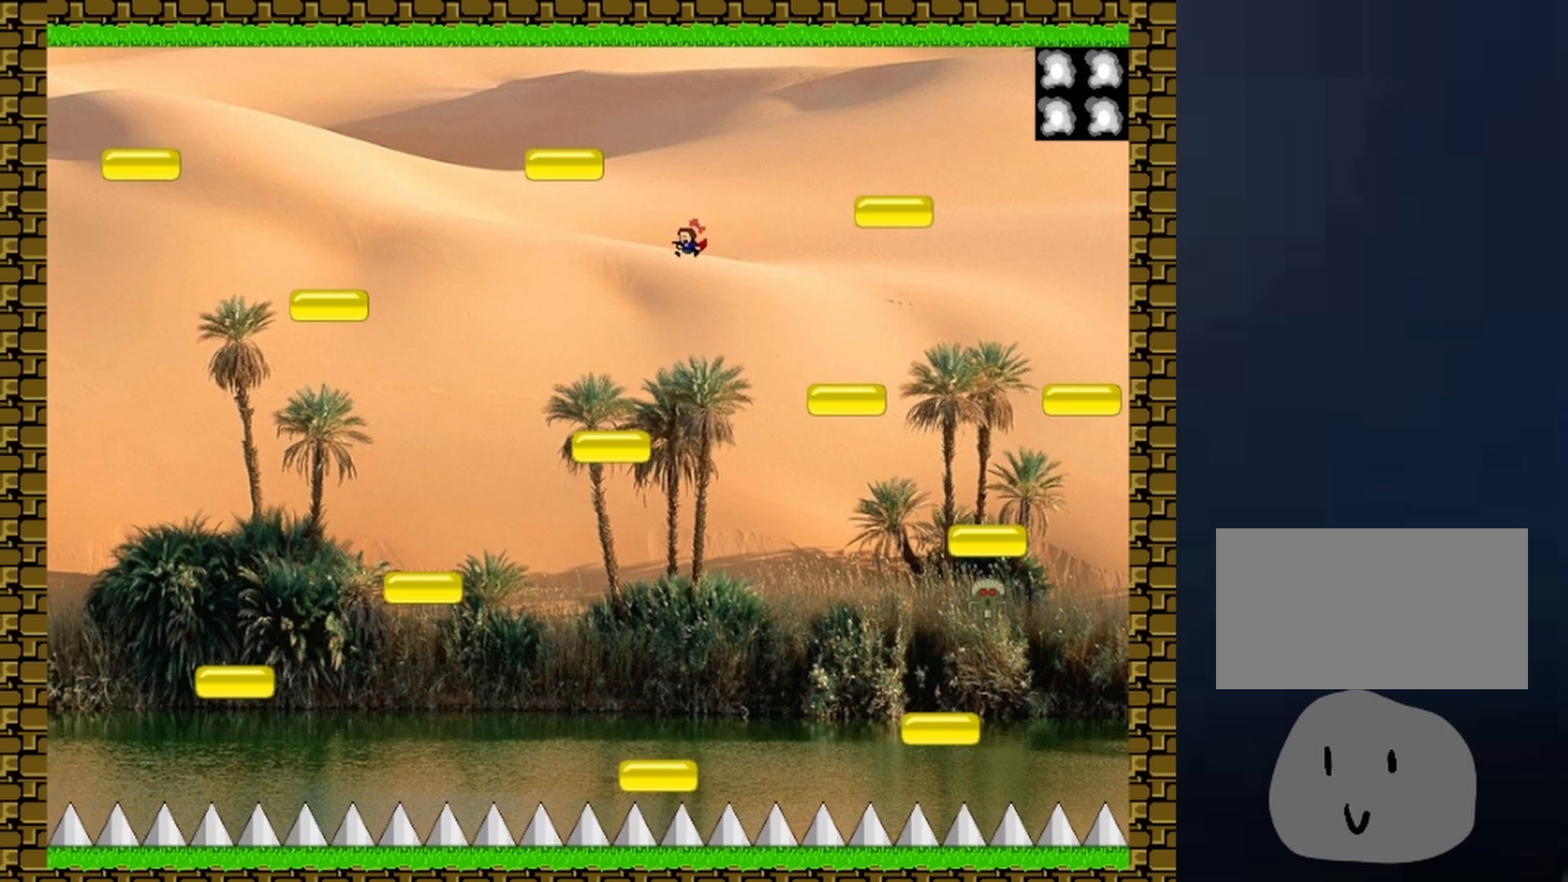
{"keys": ["z"], "events": [[233, "right", "down"], [300, "left", "up"], [300, "right", "up"], [300, "z", "down"], [333, "z", "up"], [400, "z", "down"], [433, "z", "up"], [500, "z", "down"]]}
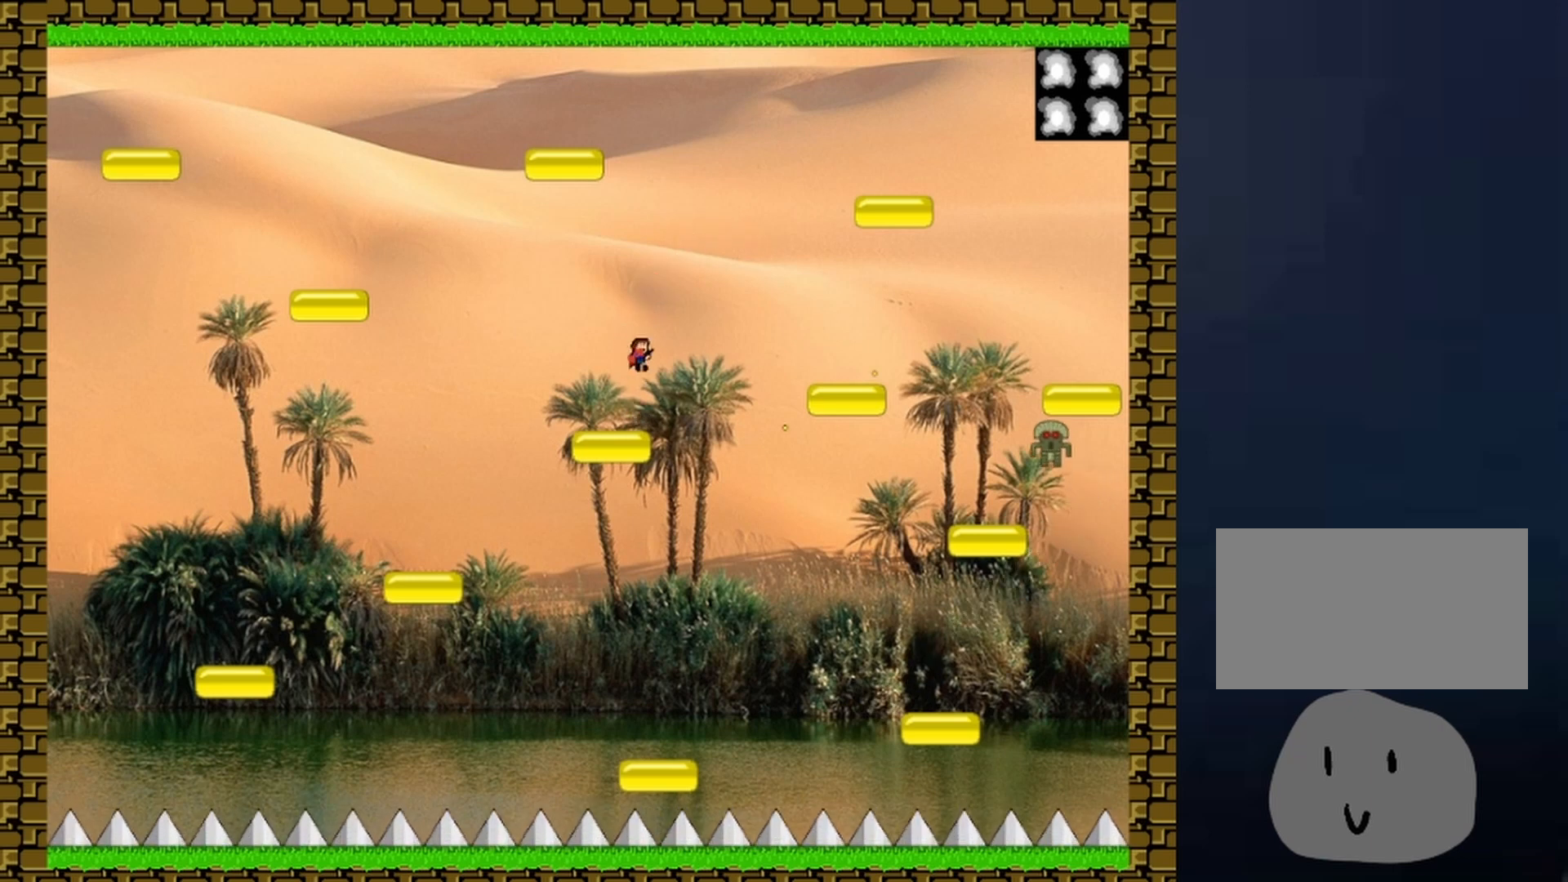
{"keys": [], "events": [[67, "left", "down"], [100, "z", "up"], [167, "left", "up"], [167, "right", "down"], [267, "right", "up"], [367, "z", "down"], [400, "z", "up"], [433, "z", "down"], [500, "z", "up"]]}
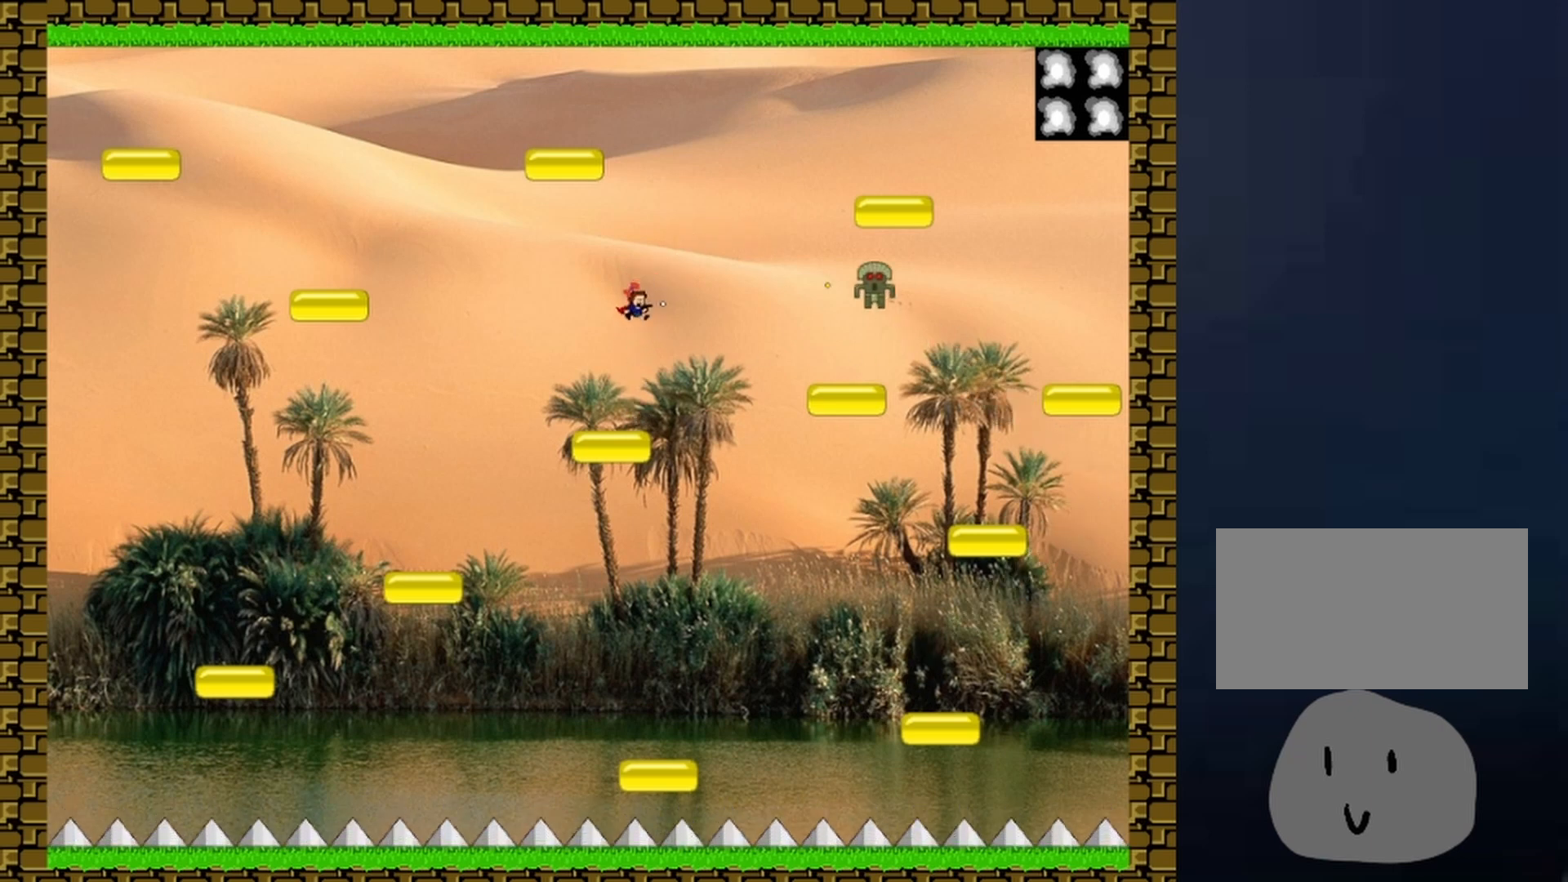
{"keys": [], "events": [[33, "z", "down"], [167, "left", "down"], [167, "z", "up"], [400, "left", "up"]]}
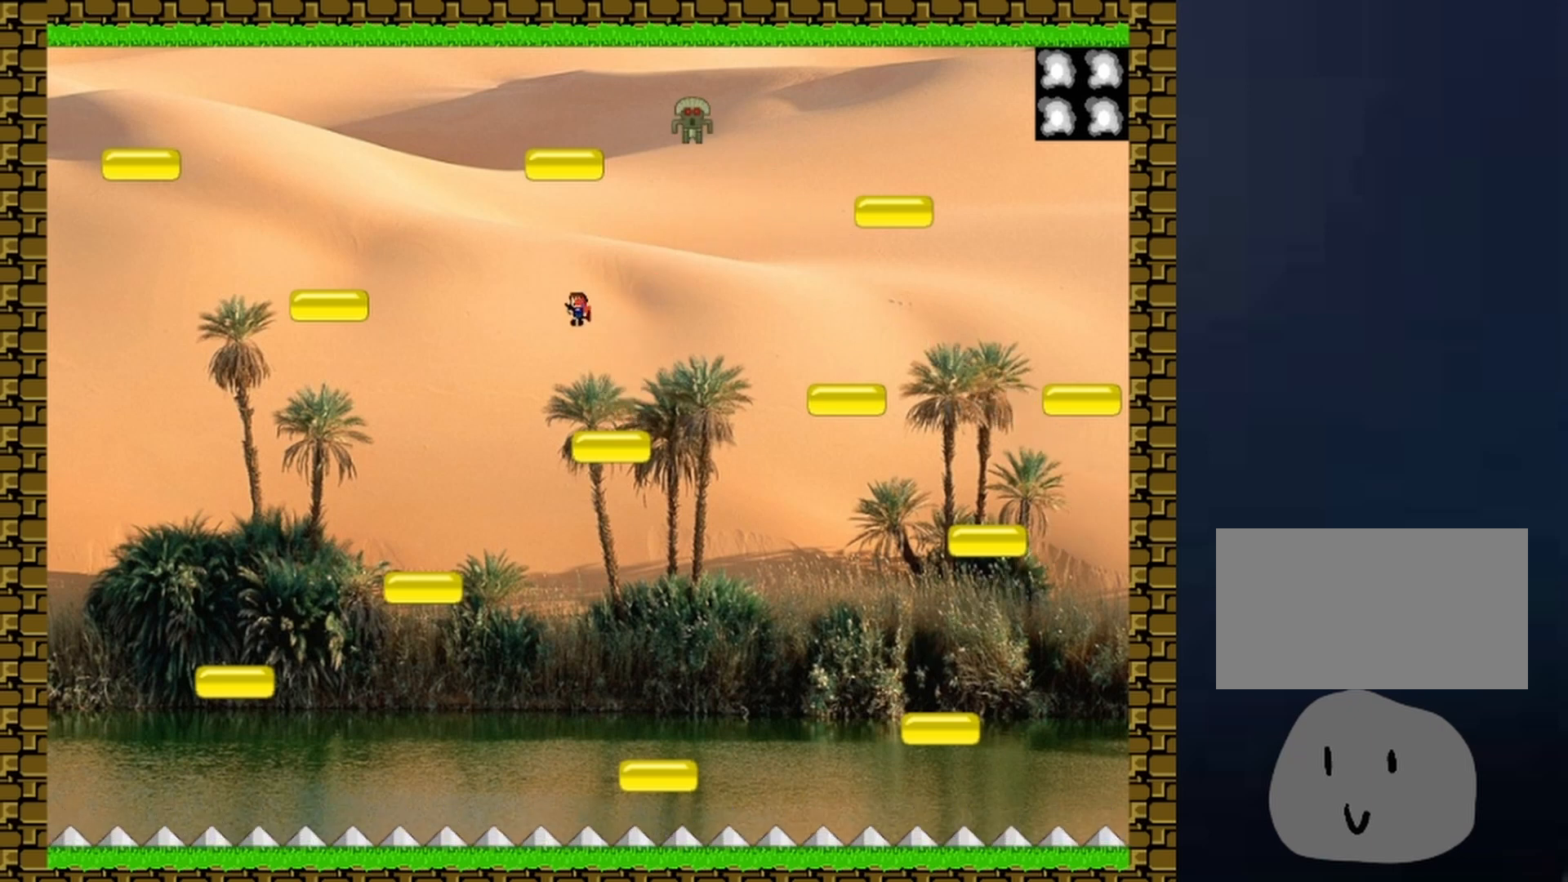
{"keys": ["right"], "events": [[367, "right", "down"]]}
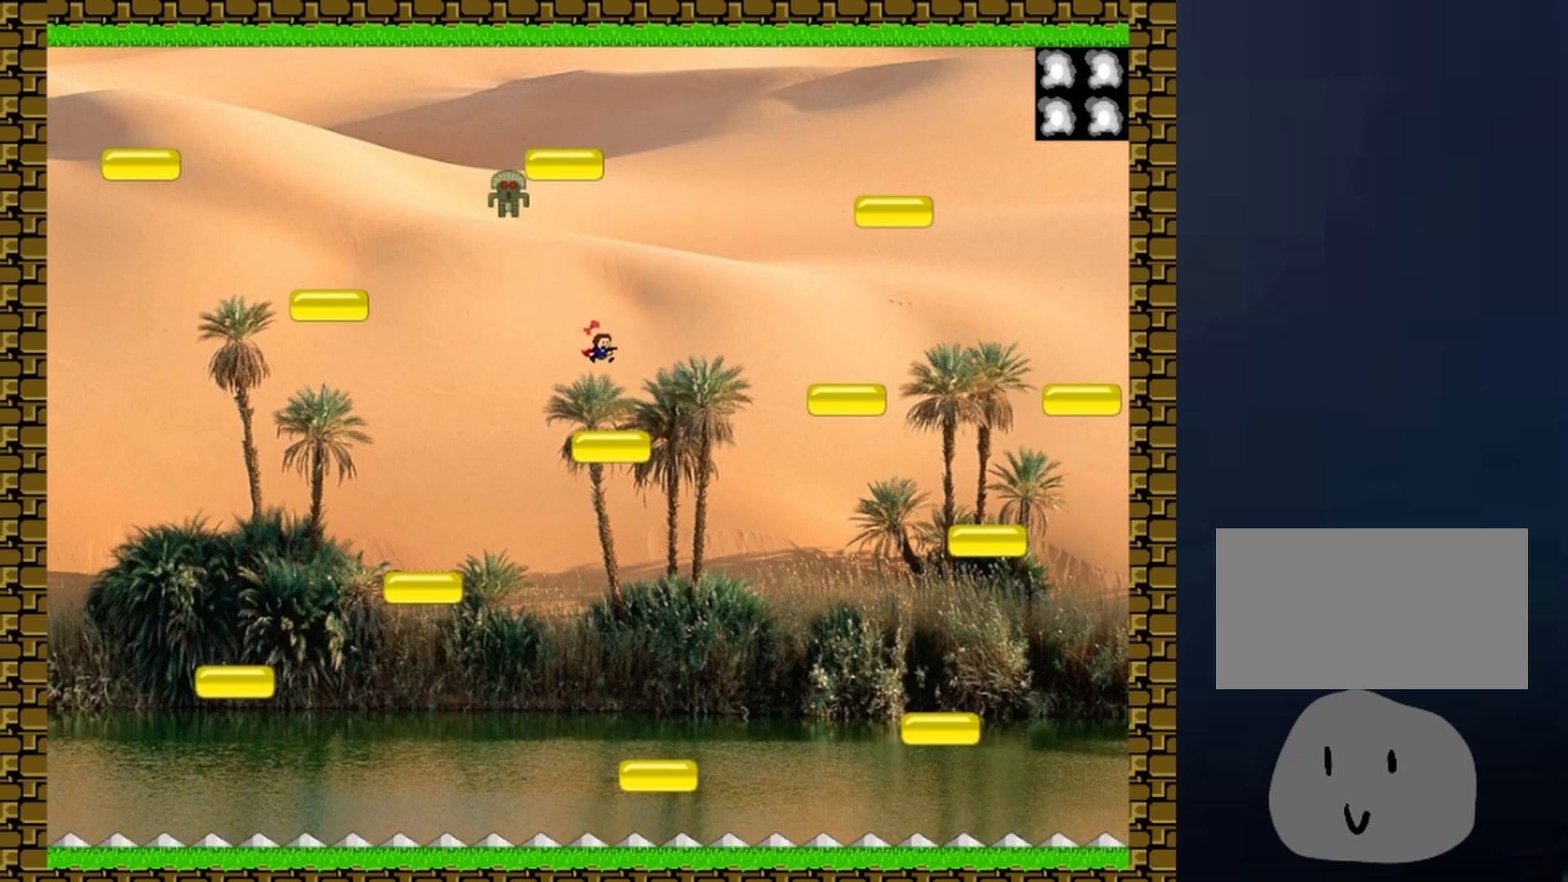
{"keys": [], "events": [[33, "left", "down"], [33, "right", "up"], [200, "z", "down"], [267, "z", "up"], [300, "z", "down"], [367, "left", "up"], [367, "z", "up"], [400, "z", "down"], [467, "z", "up"]]}
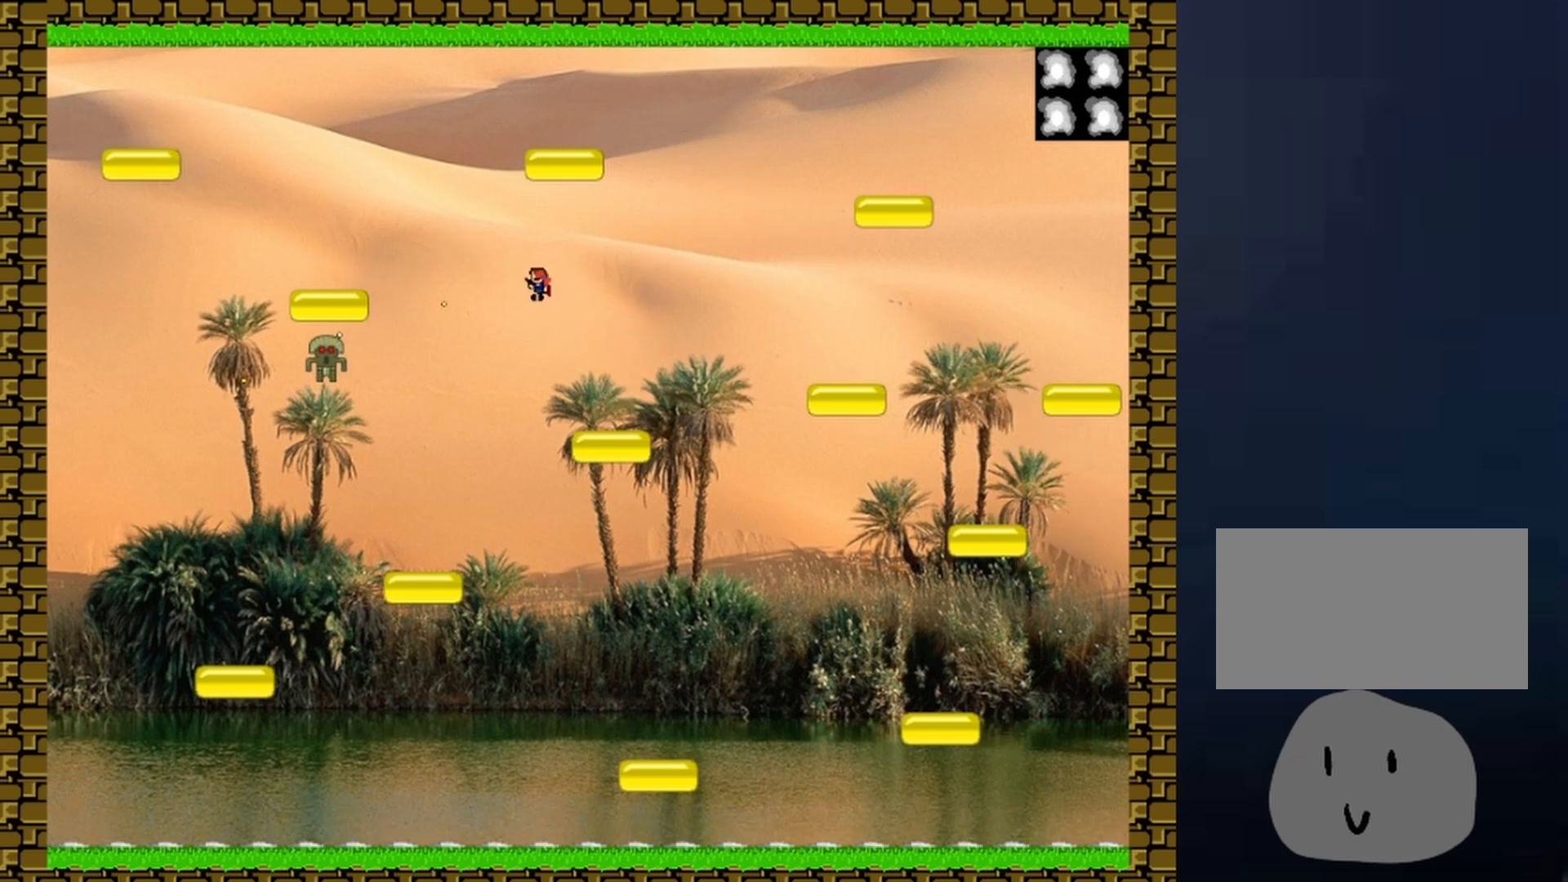
{"keys": ["left"], "events": [[33, "z", "down"], [133, "right", "down"], [133, "z", "up"], [400, "left", "down"], [400, "right", "up"]]}
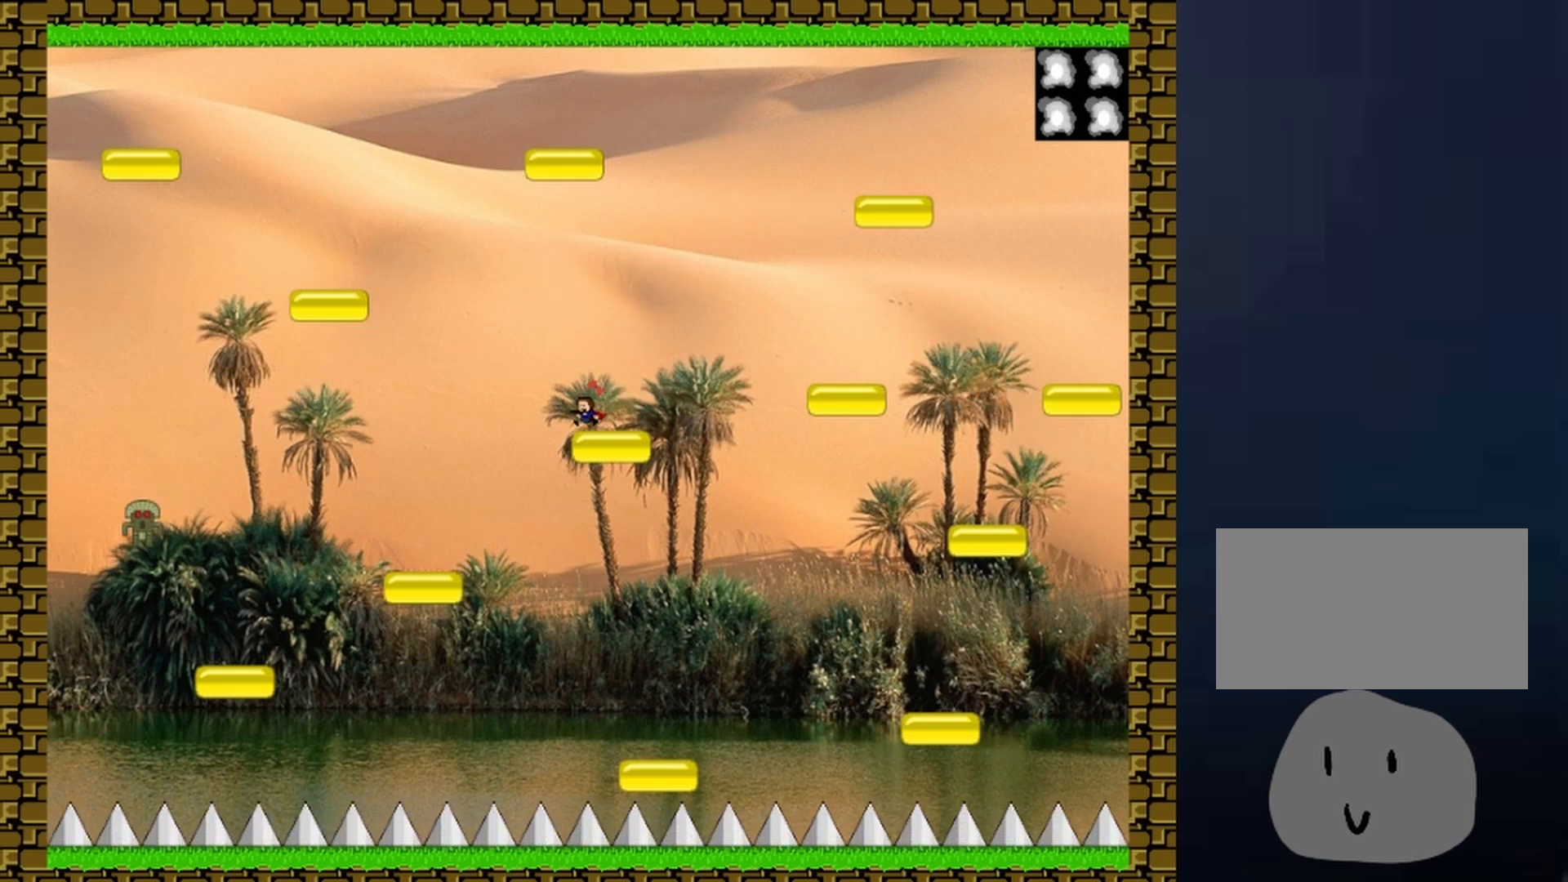
{"keys": ["left"], "events": []}
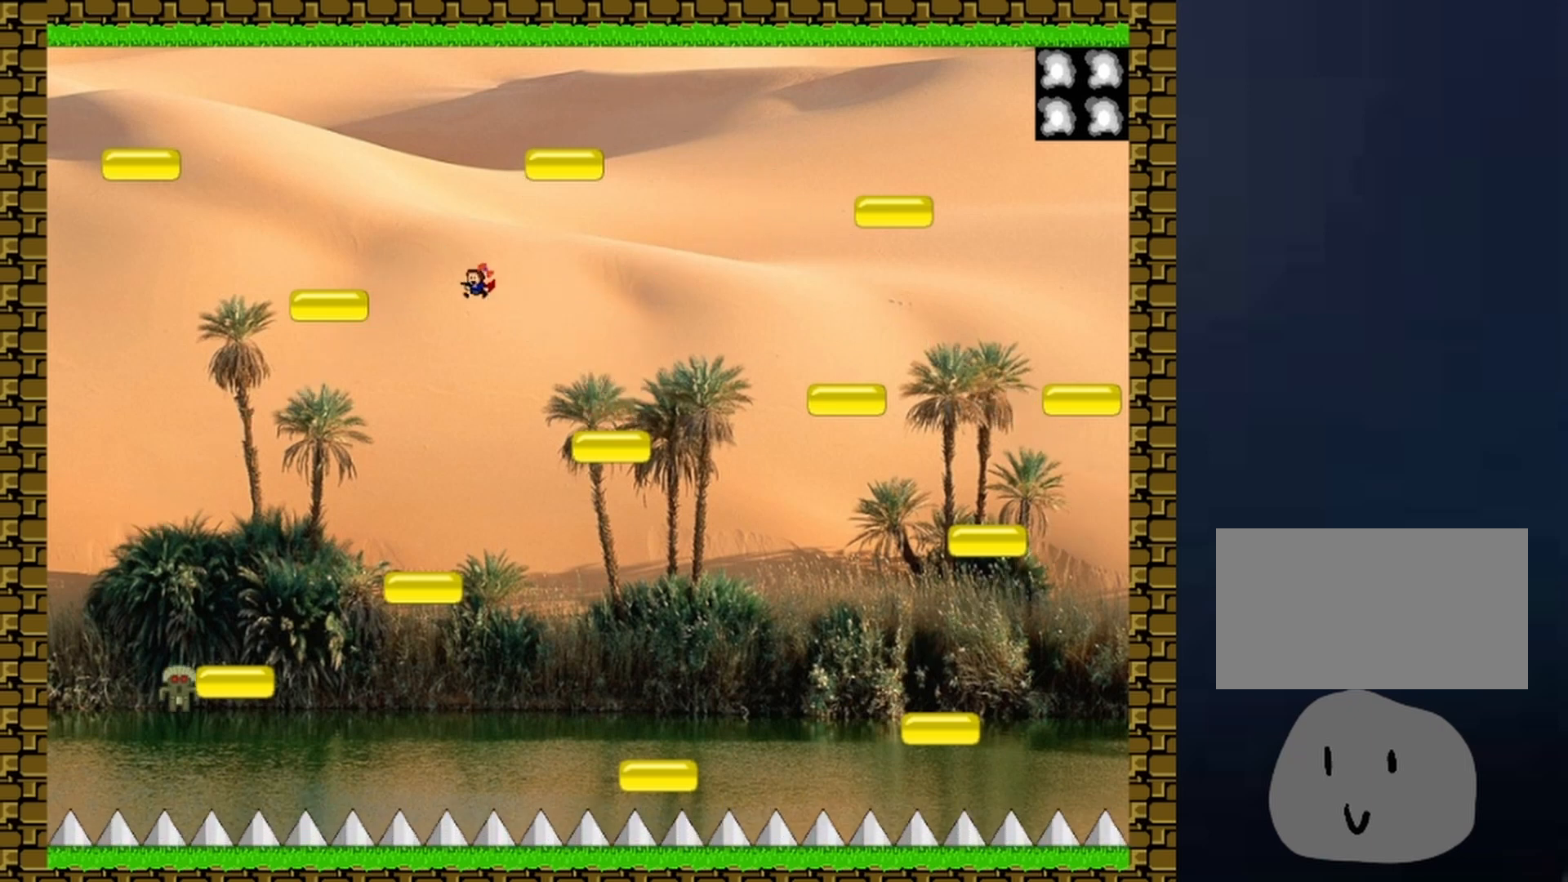
{"keys": [], "events": [[300, "right", "down"], [333, "left", "up"], [400, "right", "up"]]}
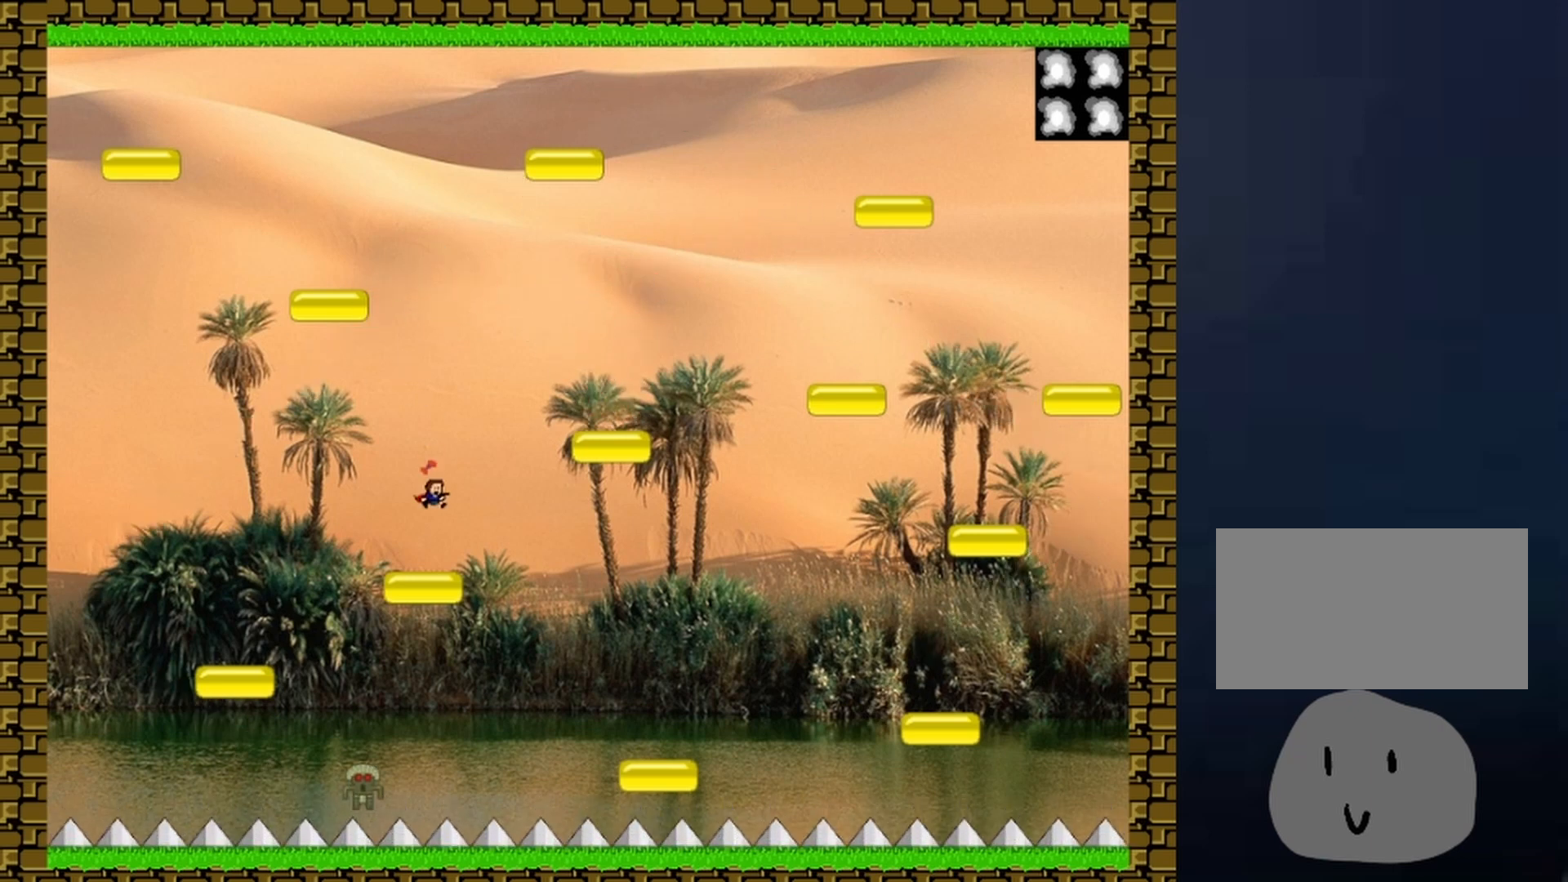
{"keys": [], "events": [[267, "left", "down"], [367, "right", "down"], [400, "left", "up"], [467, "right", "up"]]}
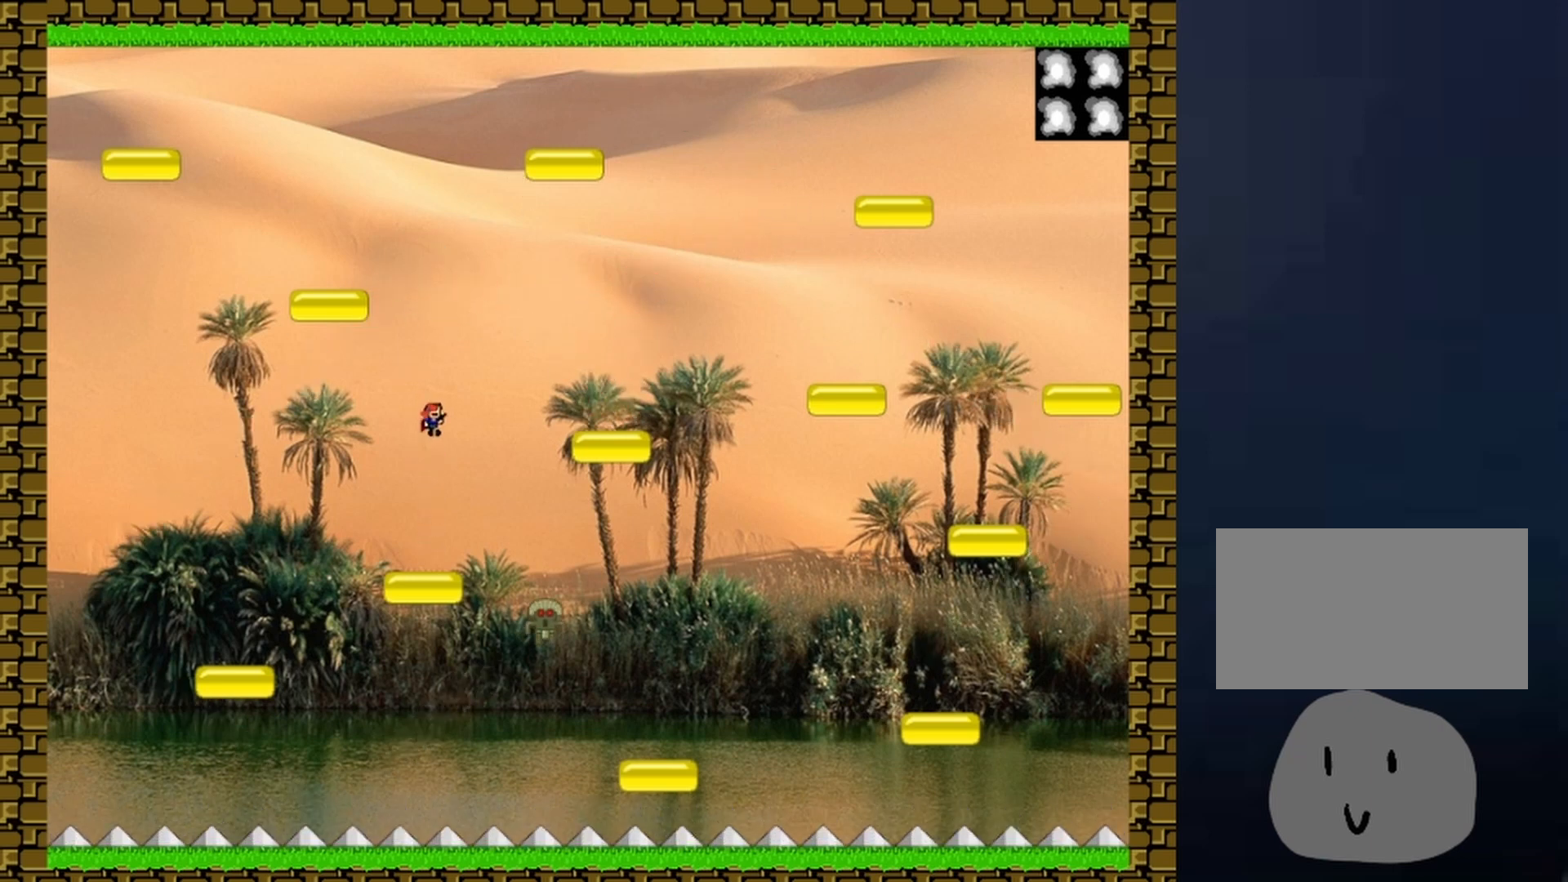
{"keys": ["z"], "events": [[100, "z", "down"], [133, "z", "up"], [200, "z", "down"], [233, "z", "up"], [300, "z", "down"], [367, "z", "up"], [433, "z", "down"]]}
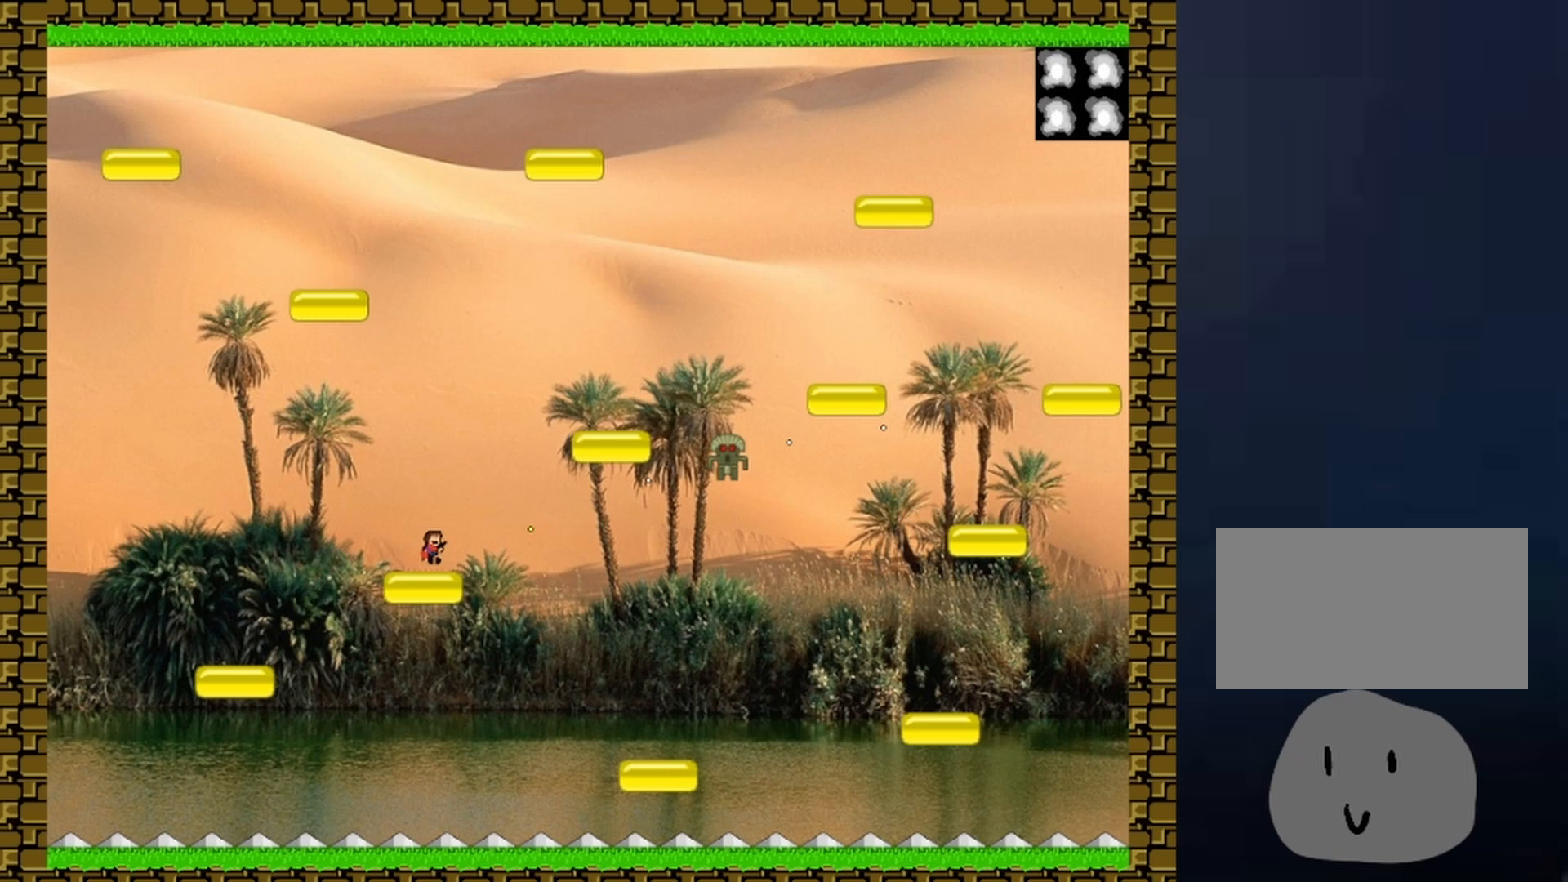
{"keys": ["right"], "events": [[33, "right", "down"], [33, "z", "up"]]}
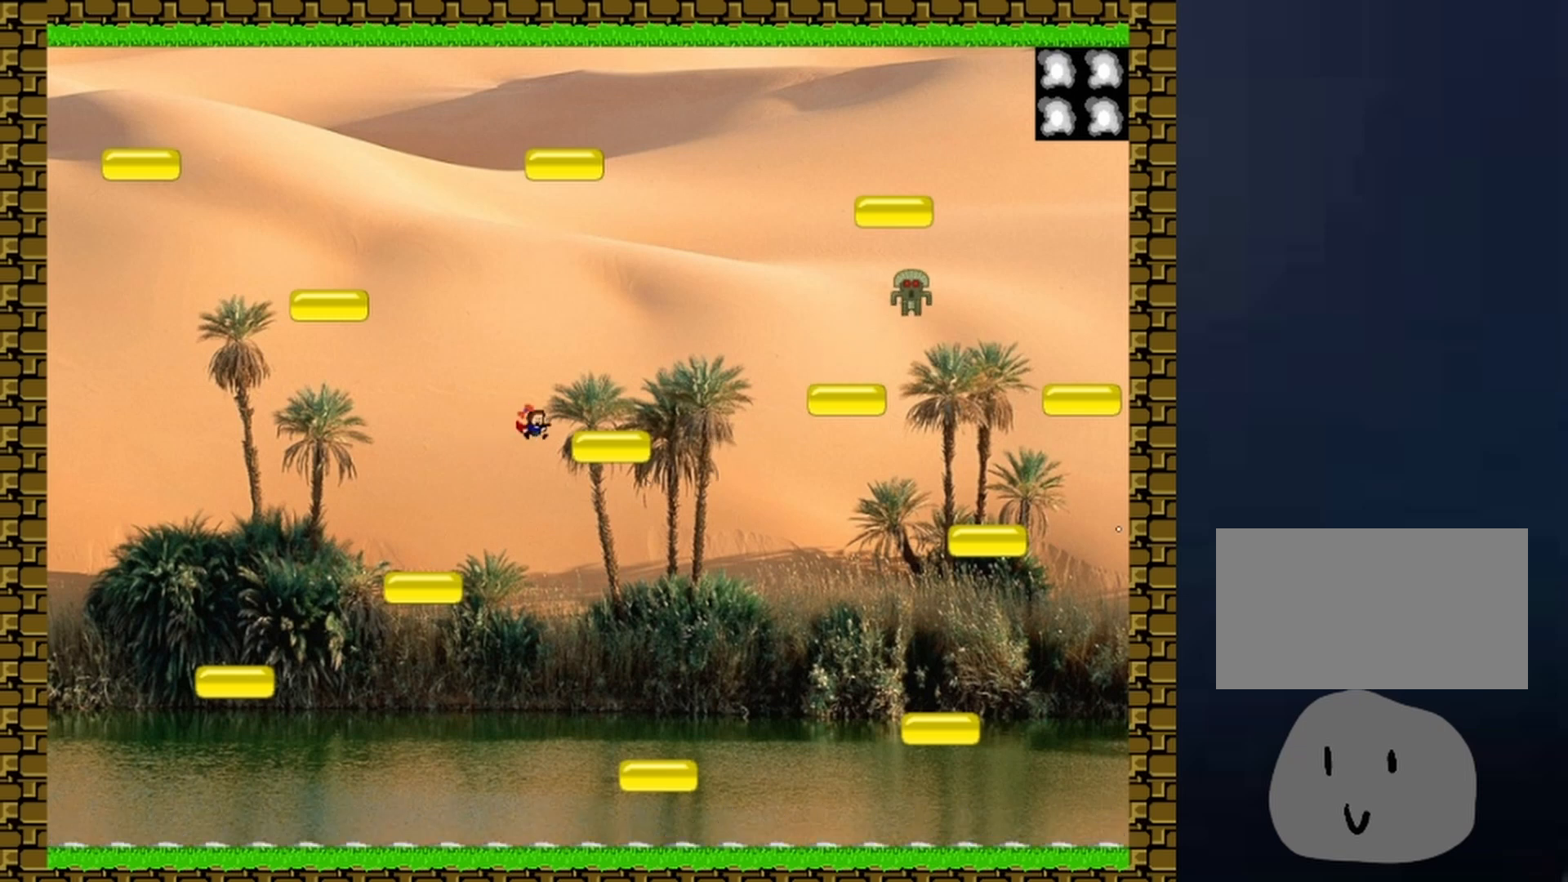
{"keys": [], "events": [[367, "right", "up"]]}
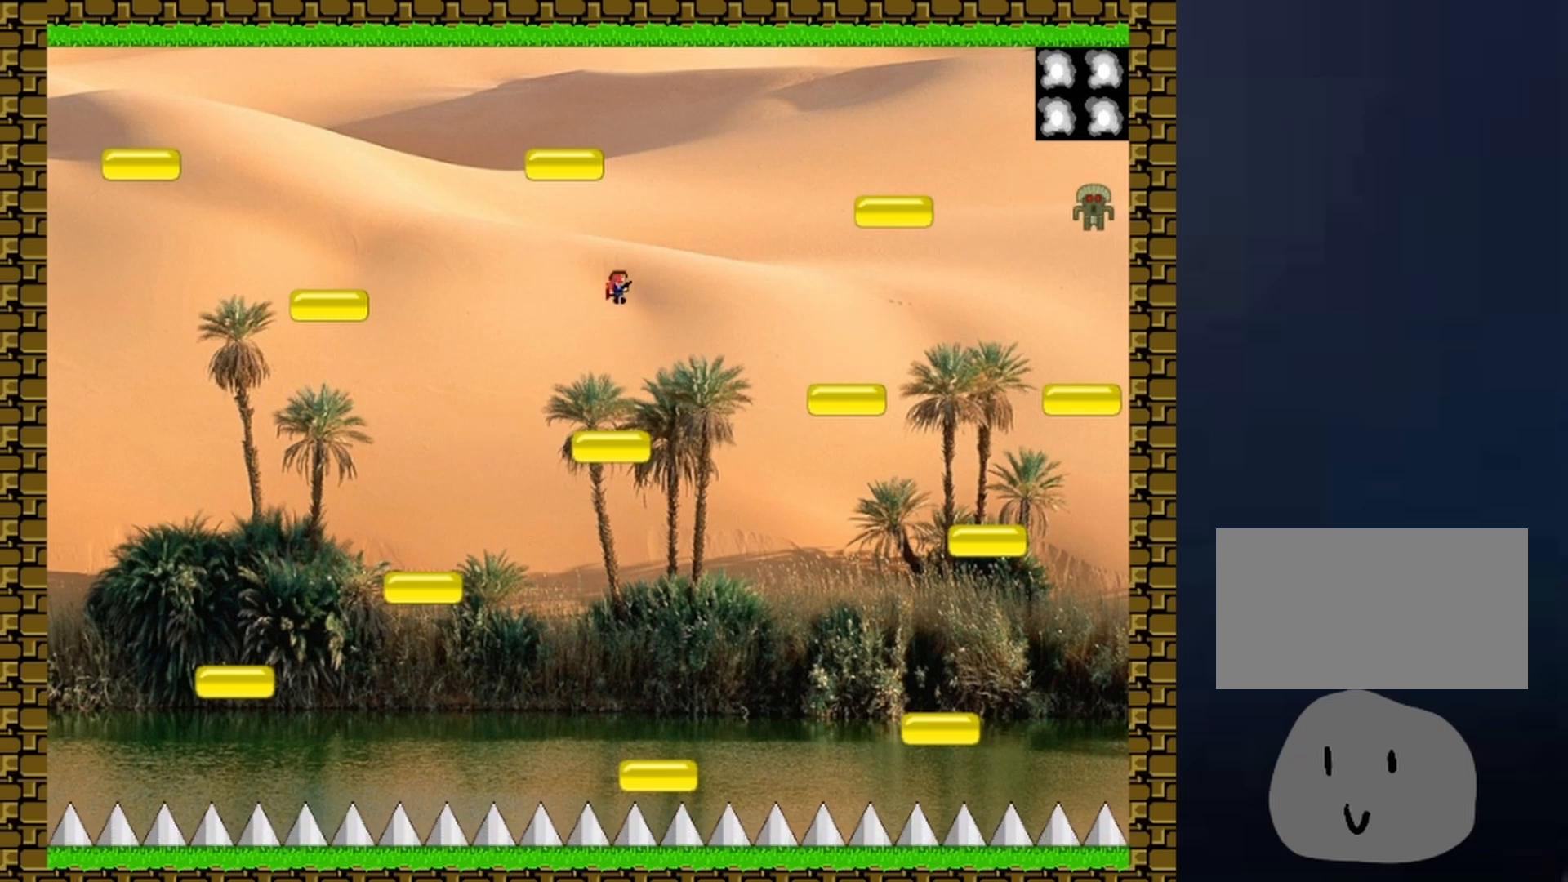
{"keys": [], "events": []}